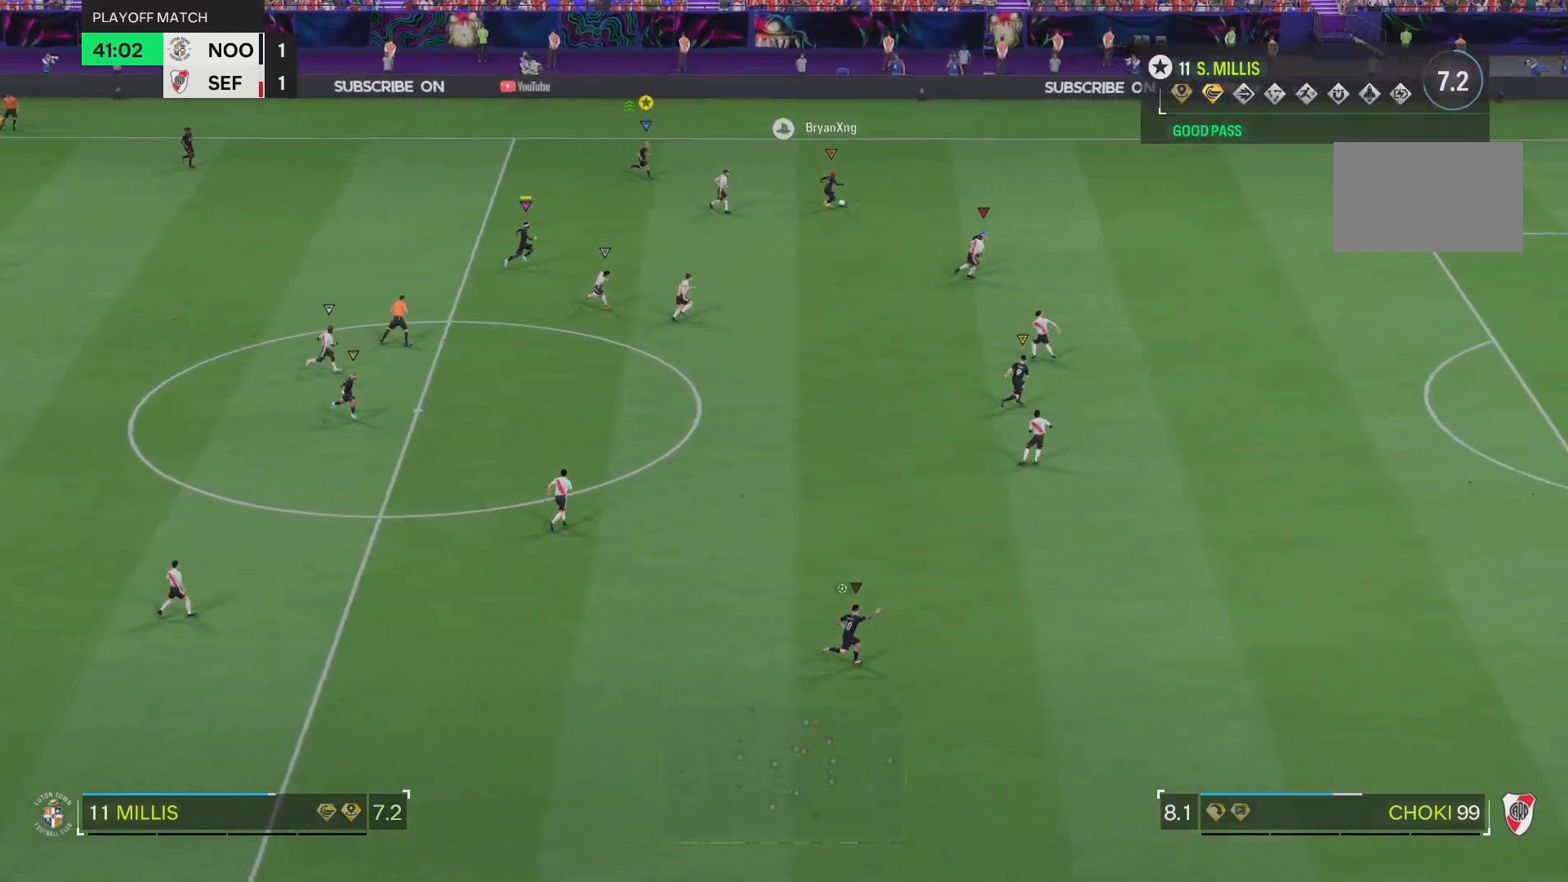
Gameplay with a controller (PlayStation layout); each line is a JSON object with the inputs held at the frame after it. "events" lists button and stick changes between this image and that frame as [ms after this image, input, new state], when the widget could be followed in between. Not read: L3 R3.
{"buttons": ["R2"], "left_stick": "right", "right_stick": "center", "events": []}
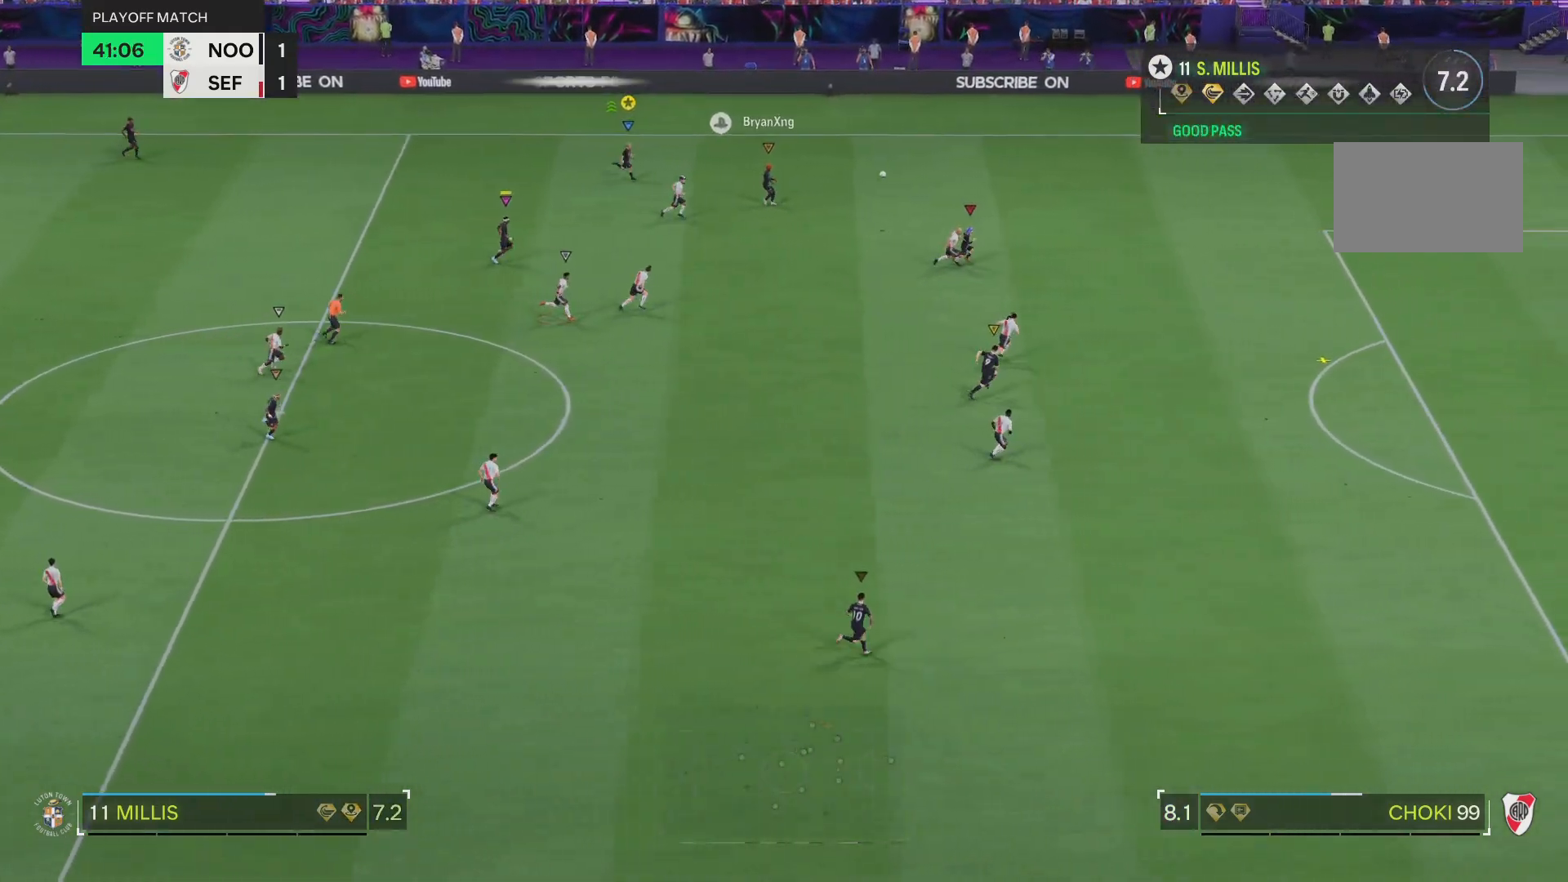
{"buttons": ["R2"], "left_stick": "right", "right_stick": "center", "events": []}
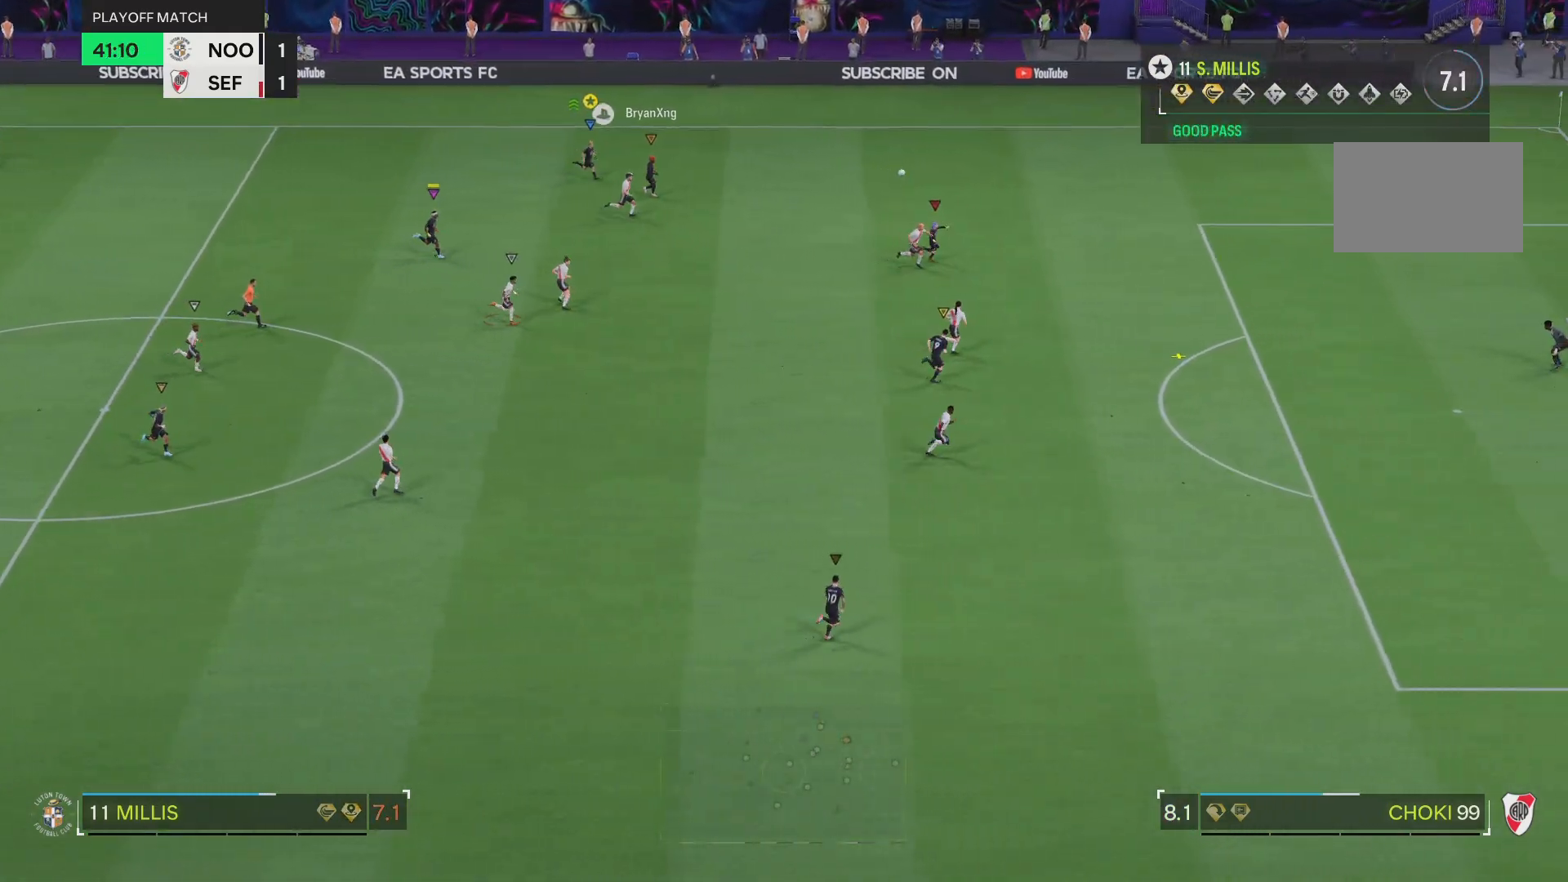
{"buttons": ["R2"], "left_stick": "right", "right_stick": "center", "events": []}
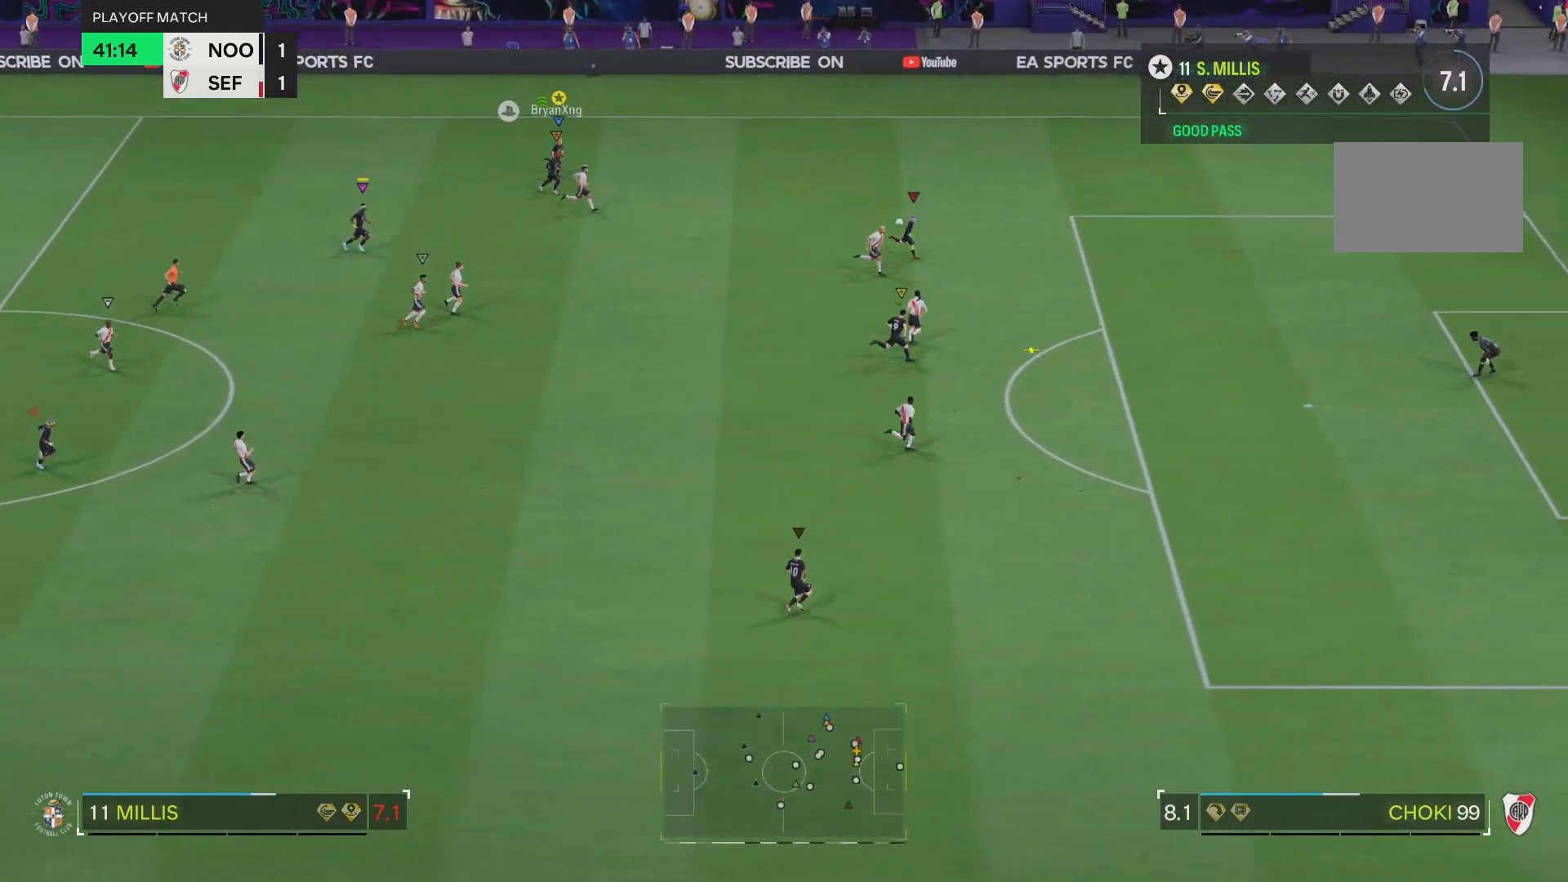
{"buttons": ["R2"], "left_stick": "down-right", "right_stick": "center", "events": [[451, "left_stick", "down-right"]]}
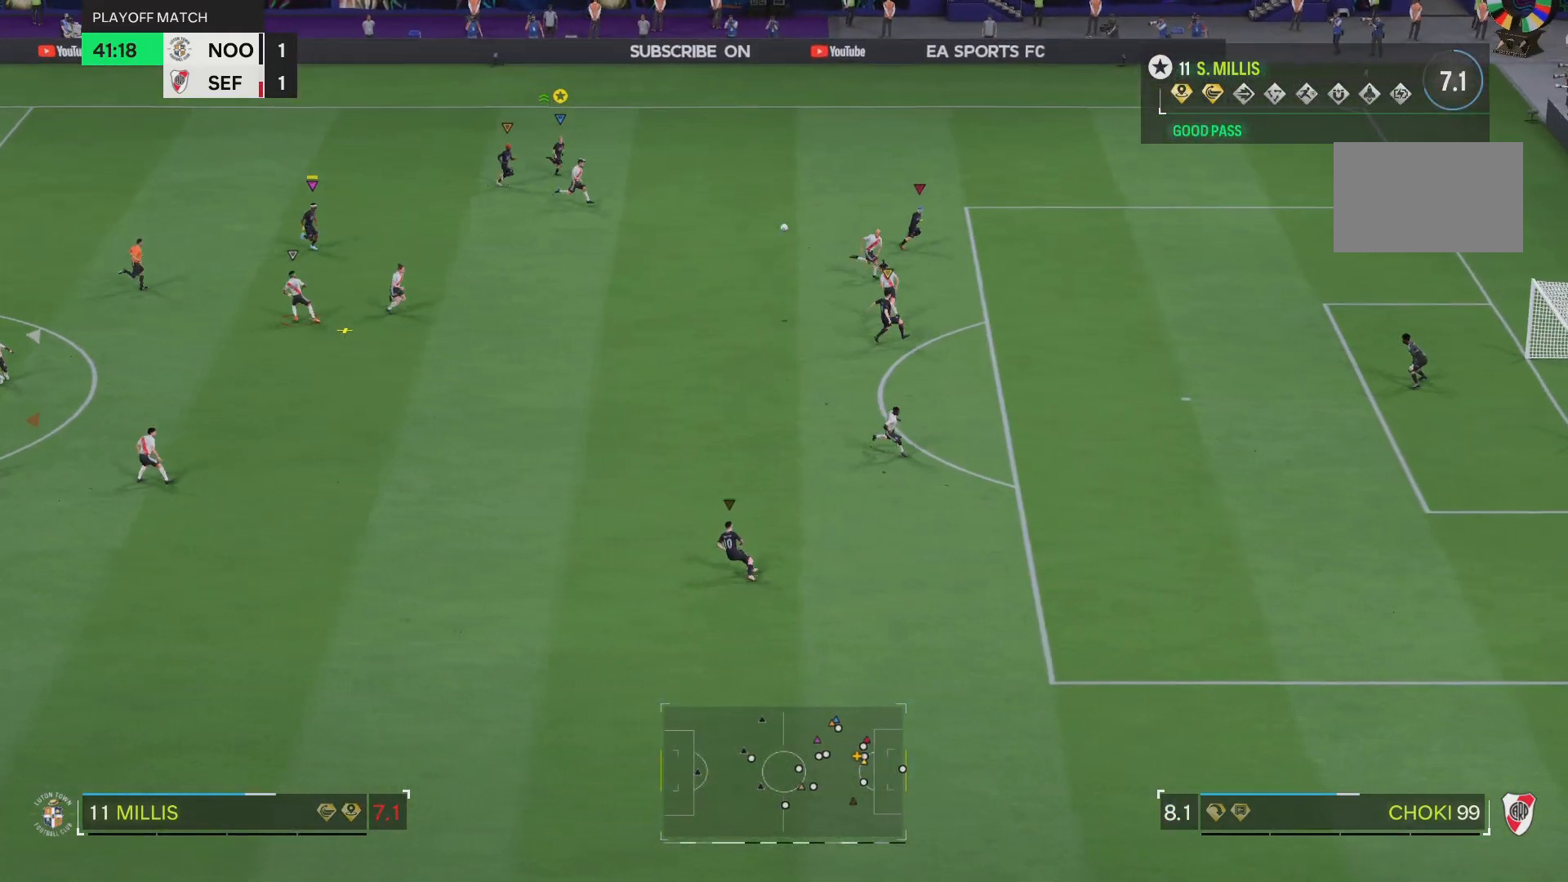
{"buttons": ["L2", "R2"], "left_stick": "down-left", "right_stick": "center", "events": [[100, "R2", "up"], [150, "L2", "down"], [233, "left_stick", "down"], [417, "left_stick", "down-left"], [433, "R2", "down"]]}
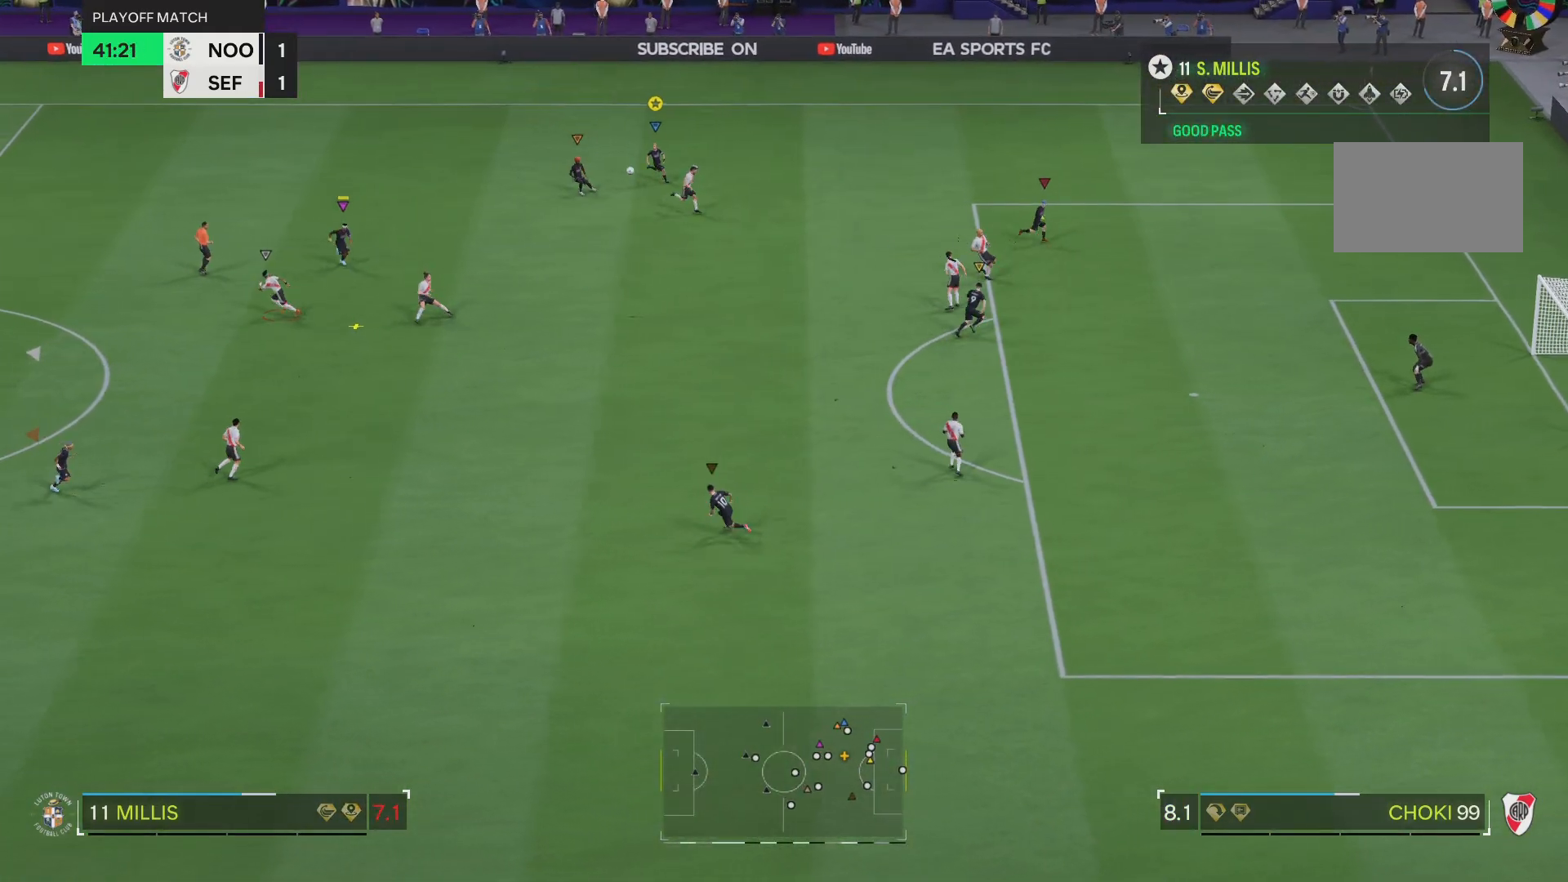
{"buttons": ["L2", "R2"], "left_stick": "down-left", "right_stick": "center", "events": []}
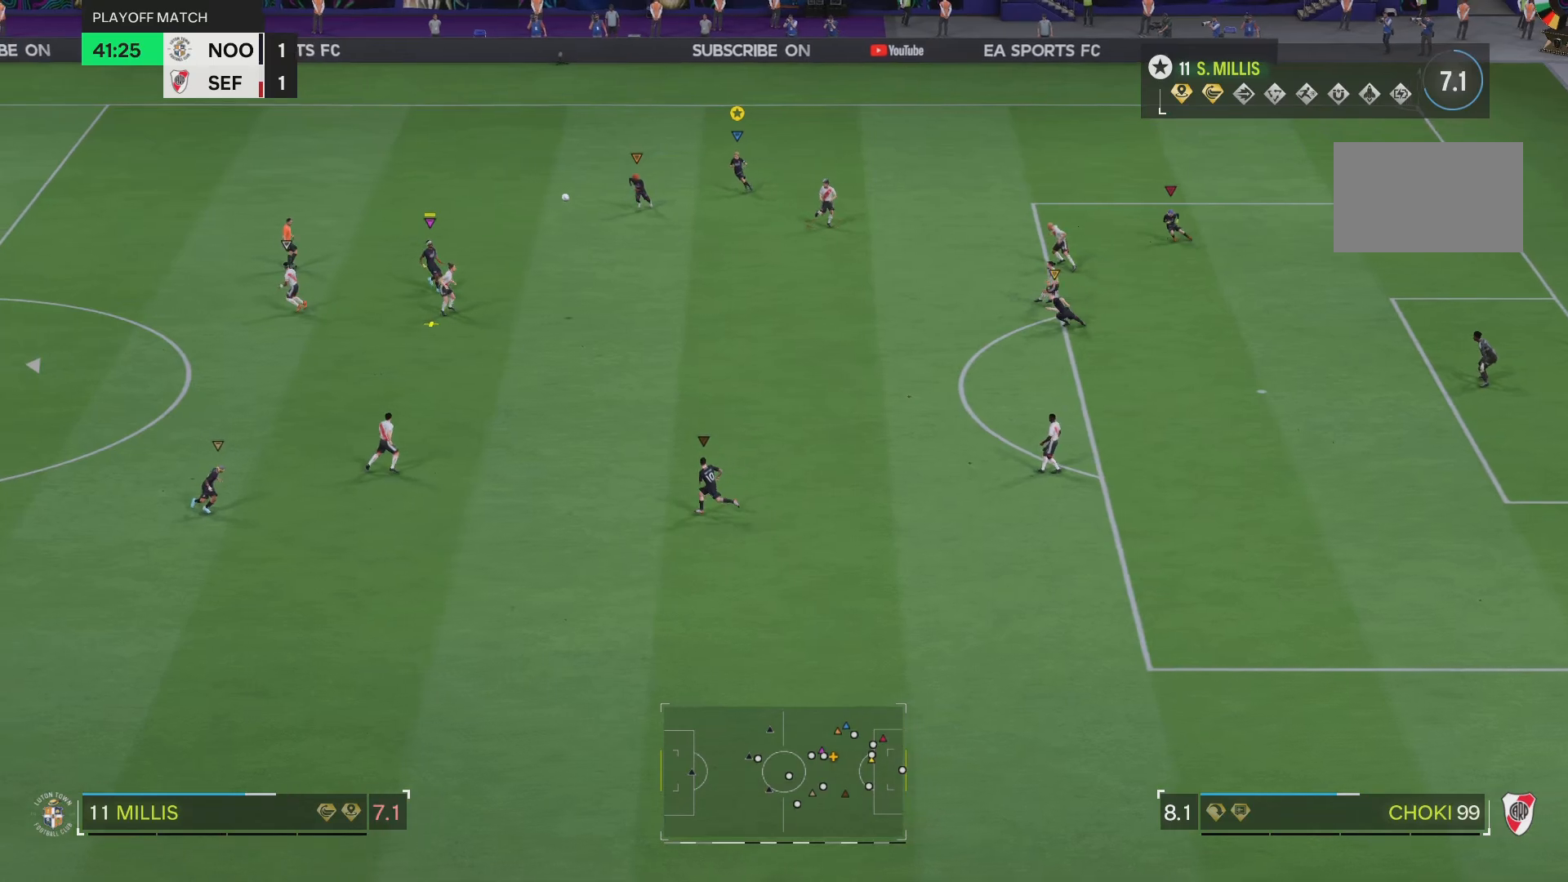
{"buttons": ["L2", "R2"], "left_stick": "down", "right_stick": "center", "events": [[417, "left_stick", "down"]]}
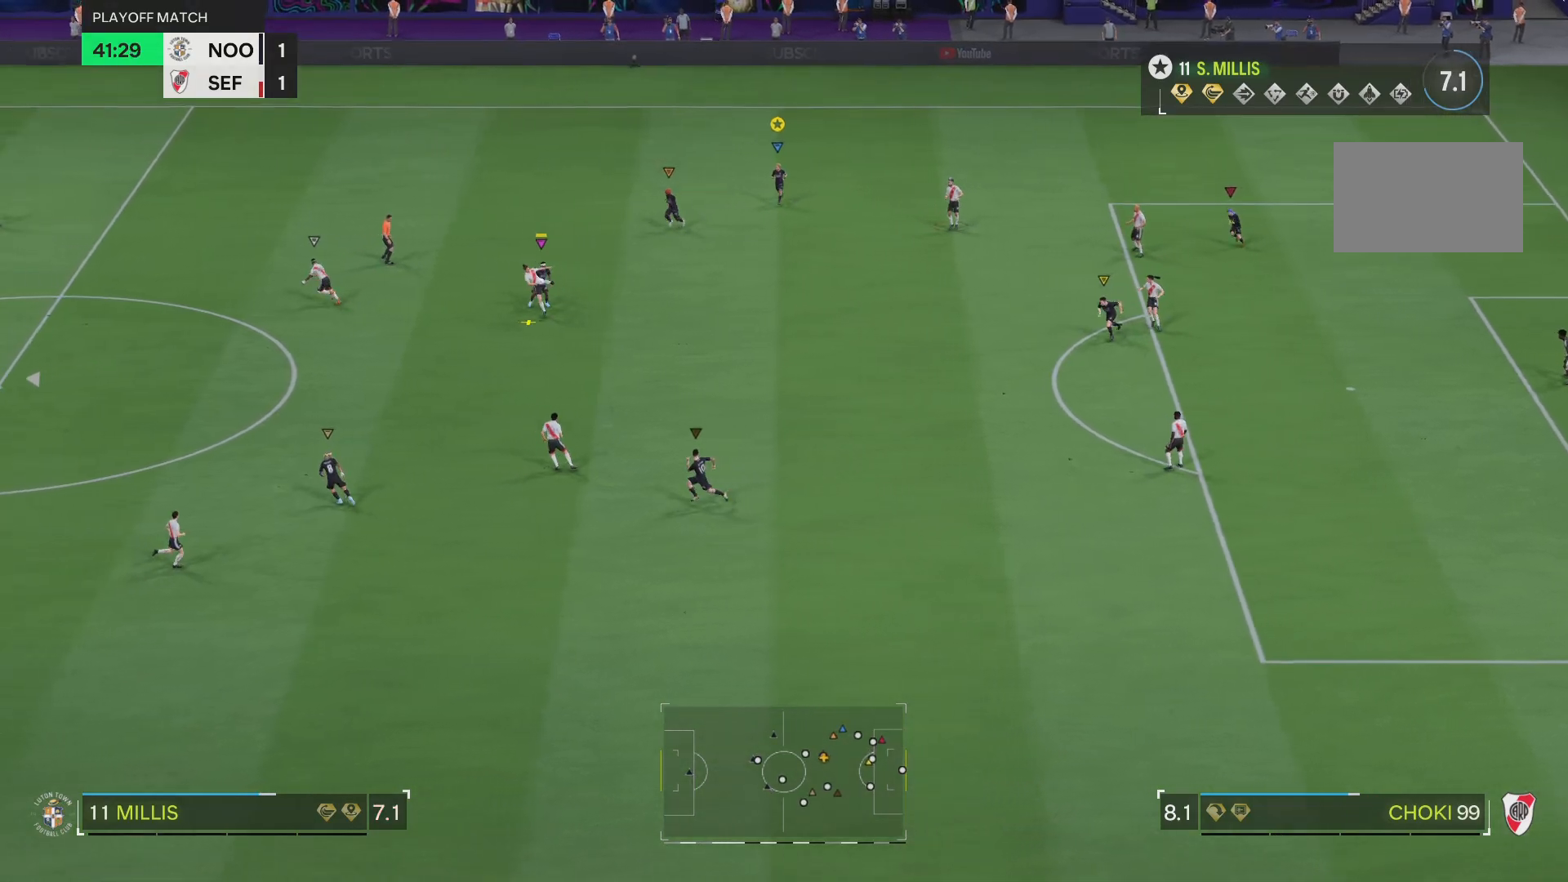
{"buttons": [], "left_stick": "down-left", "right_stick": "center", "events": [[33, "R2", "up"], [50, "L2", "up"], [501, "left_stick", "down-left"]]}
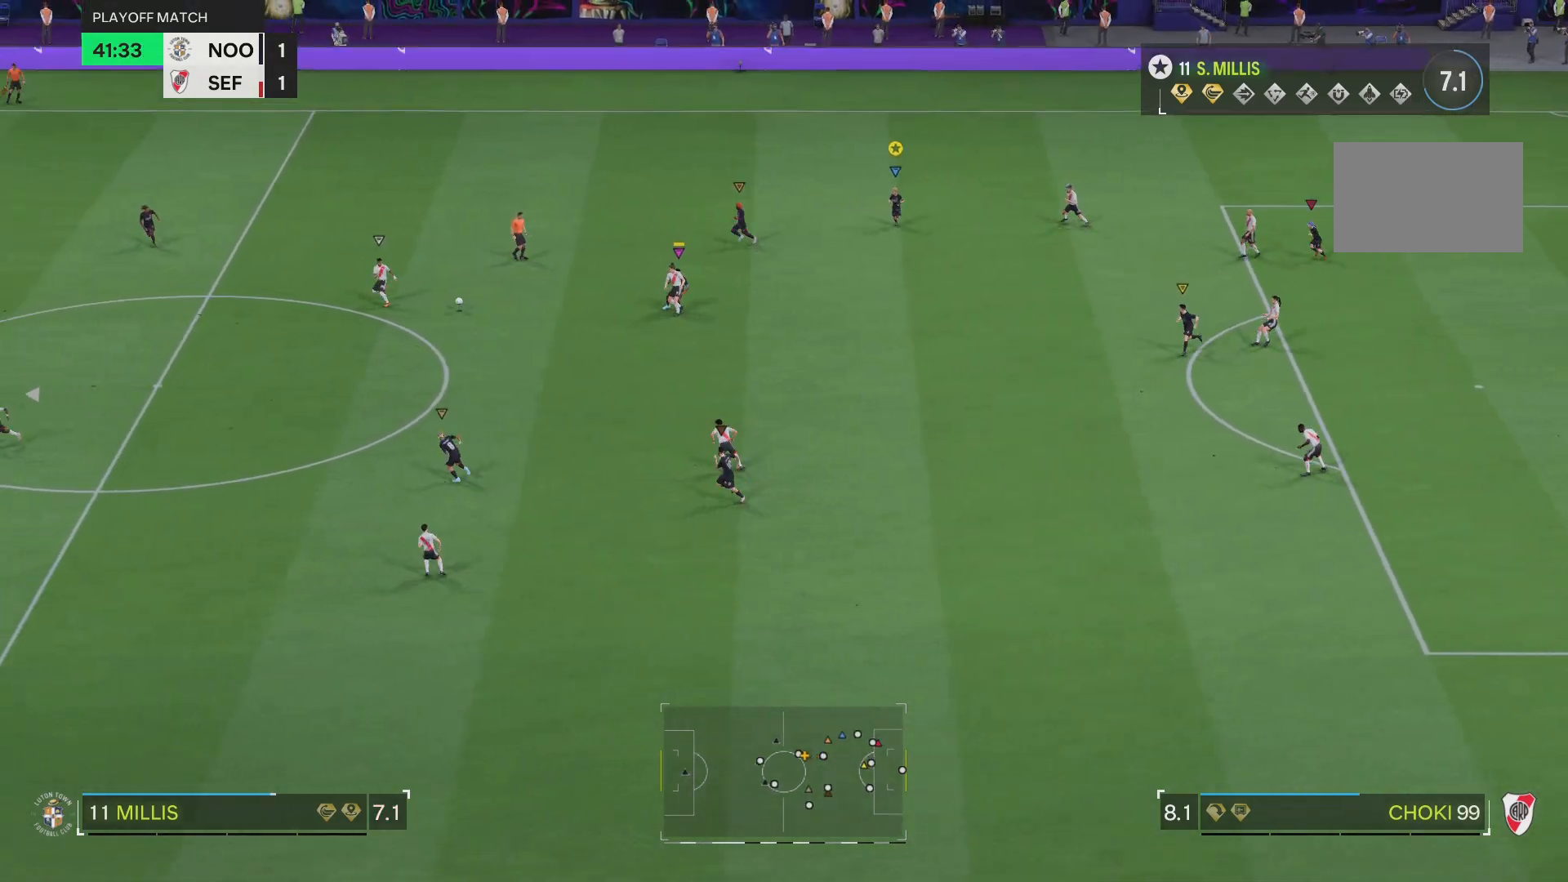
{"buttons": [], "left_stick": "left", "right_stick": "center", "events": [[300, "left_stick", "left"]]}
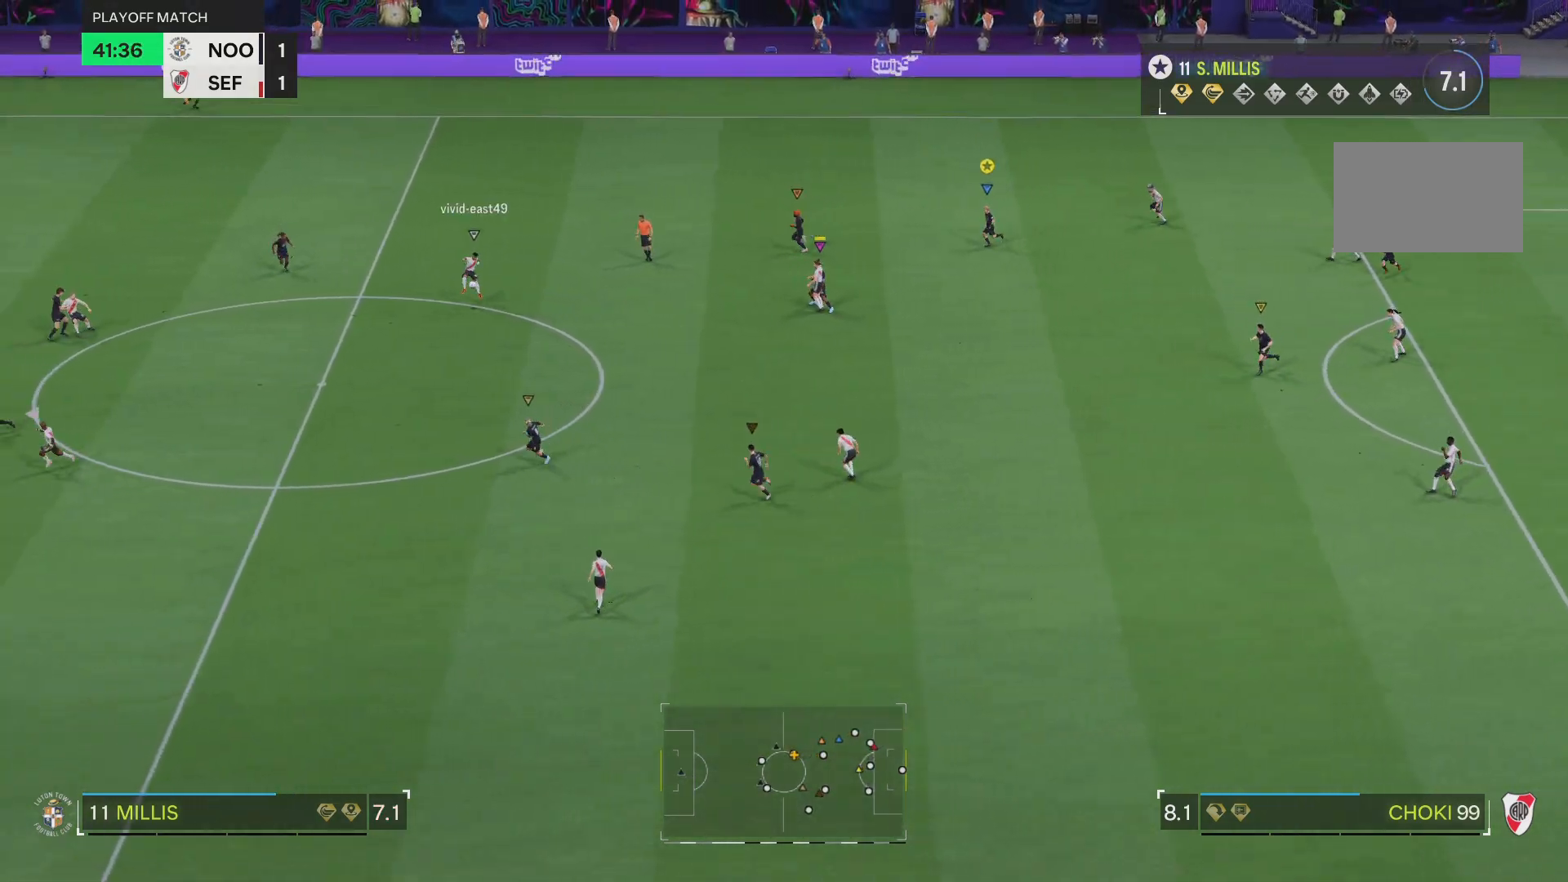
{"buttons": [], "left_stick": "left", "right_stick": "center", "events": []}
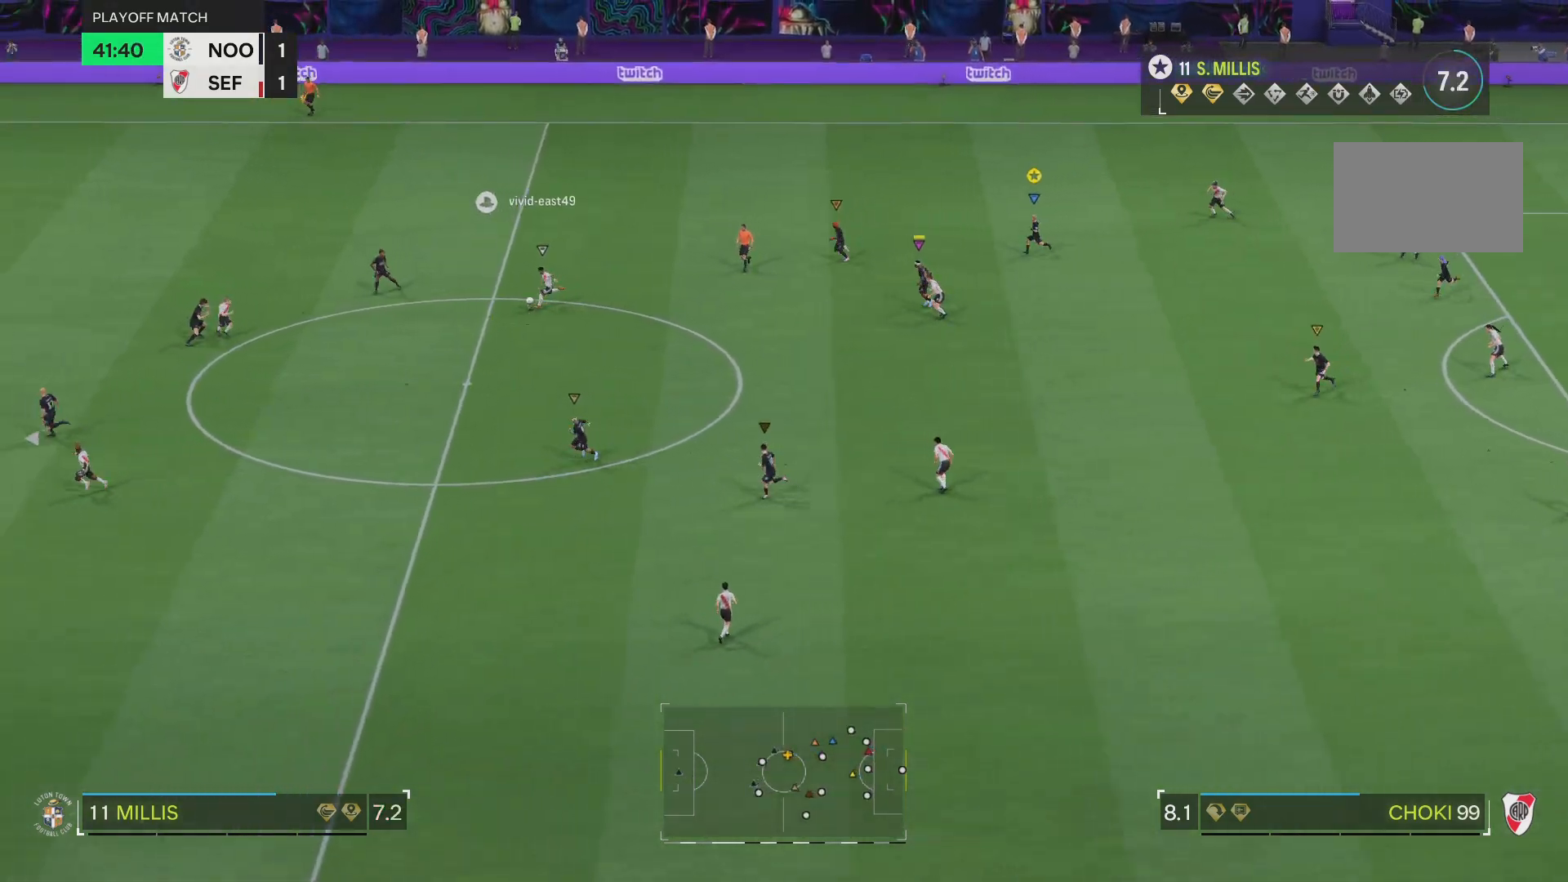
{"buttons": [], "left_stick": "left", "right_stick": "center", "events": []}
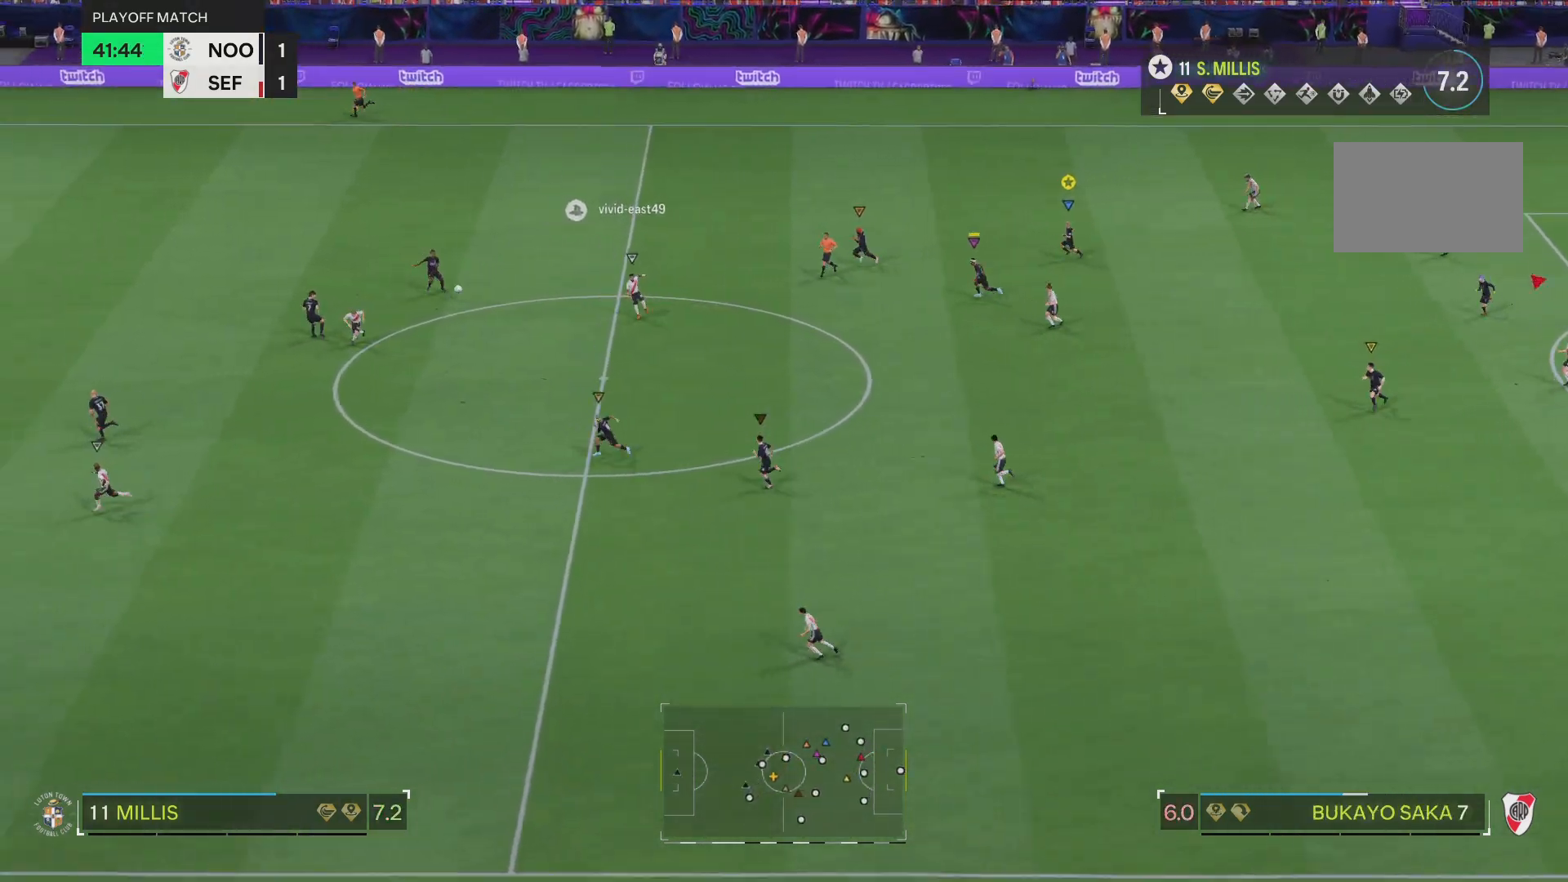
{"buttons": [], "left_stick": "left", "right_stick": "center", "events": []}
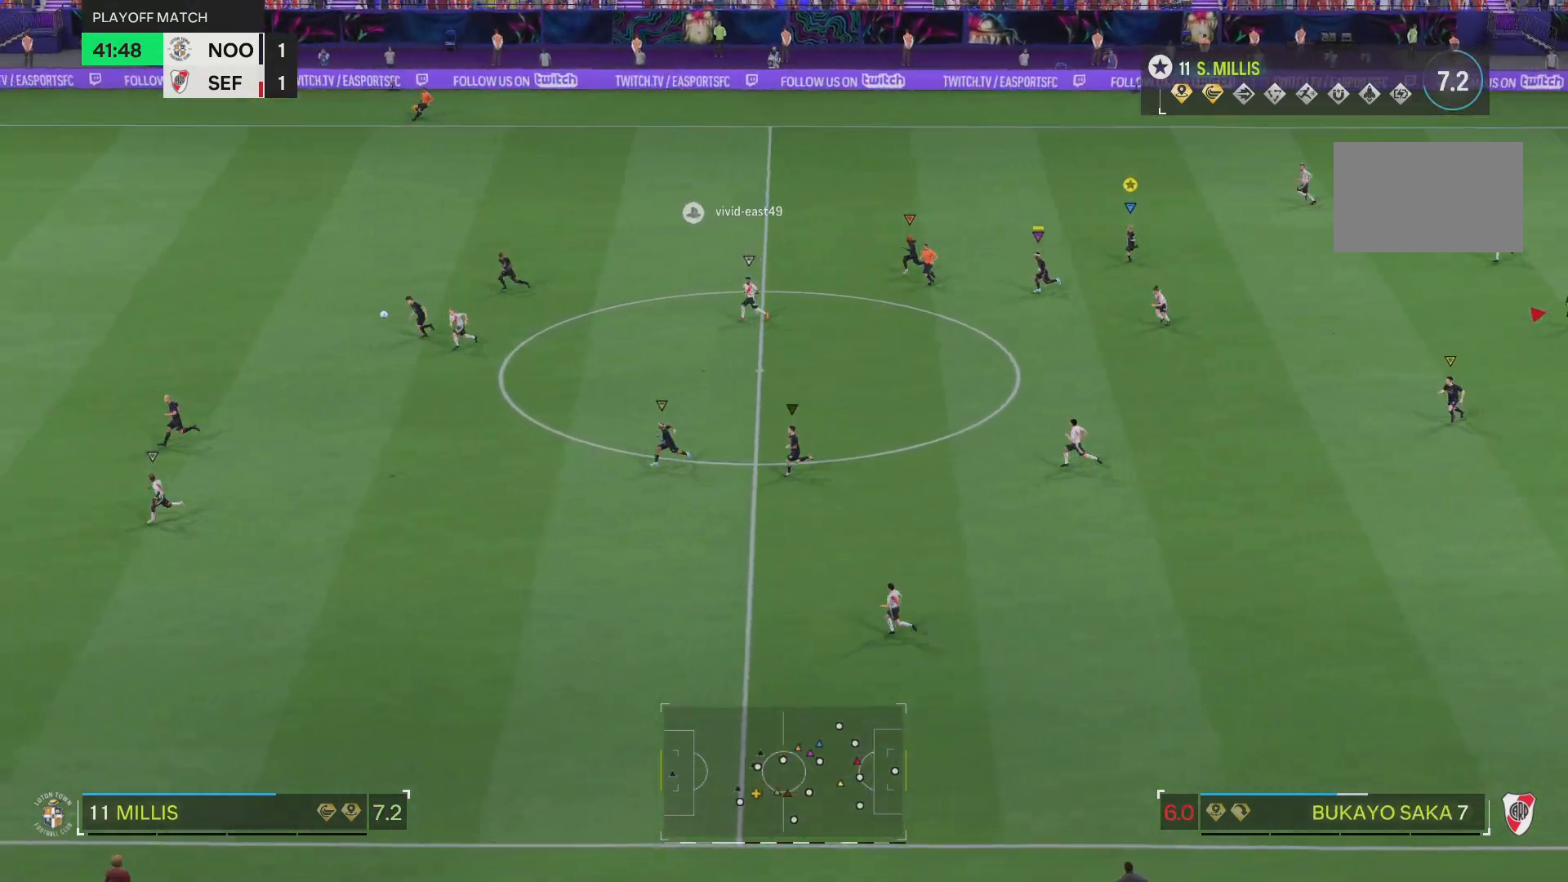
{"buttons": [], "left_stick": "left", "right_stick": "center", "events": []}
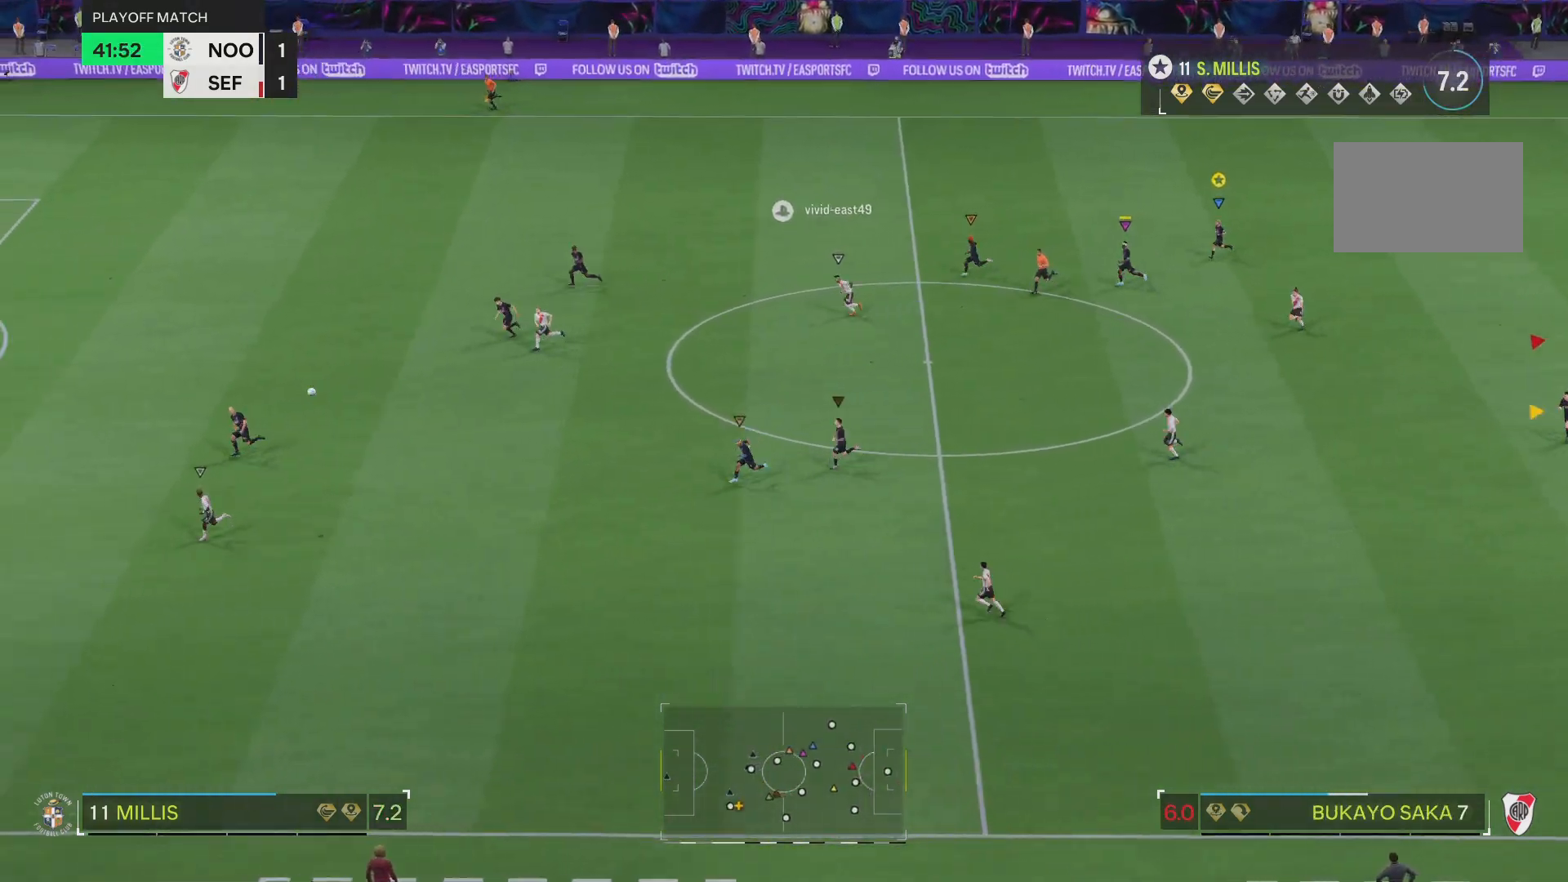
{"buttons": [], "left_stick": "left", "right_stick": "center", "events": []}
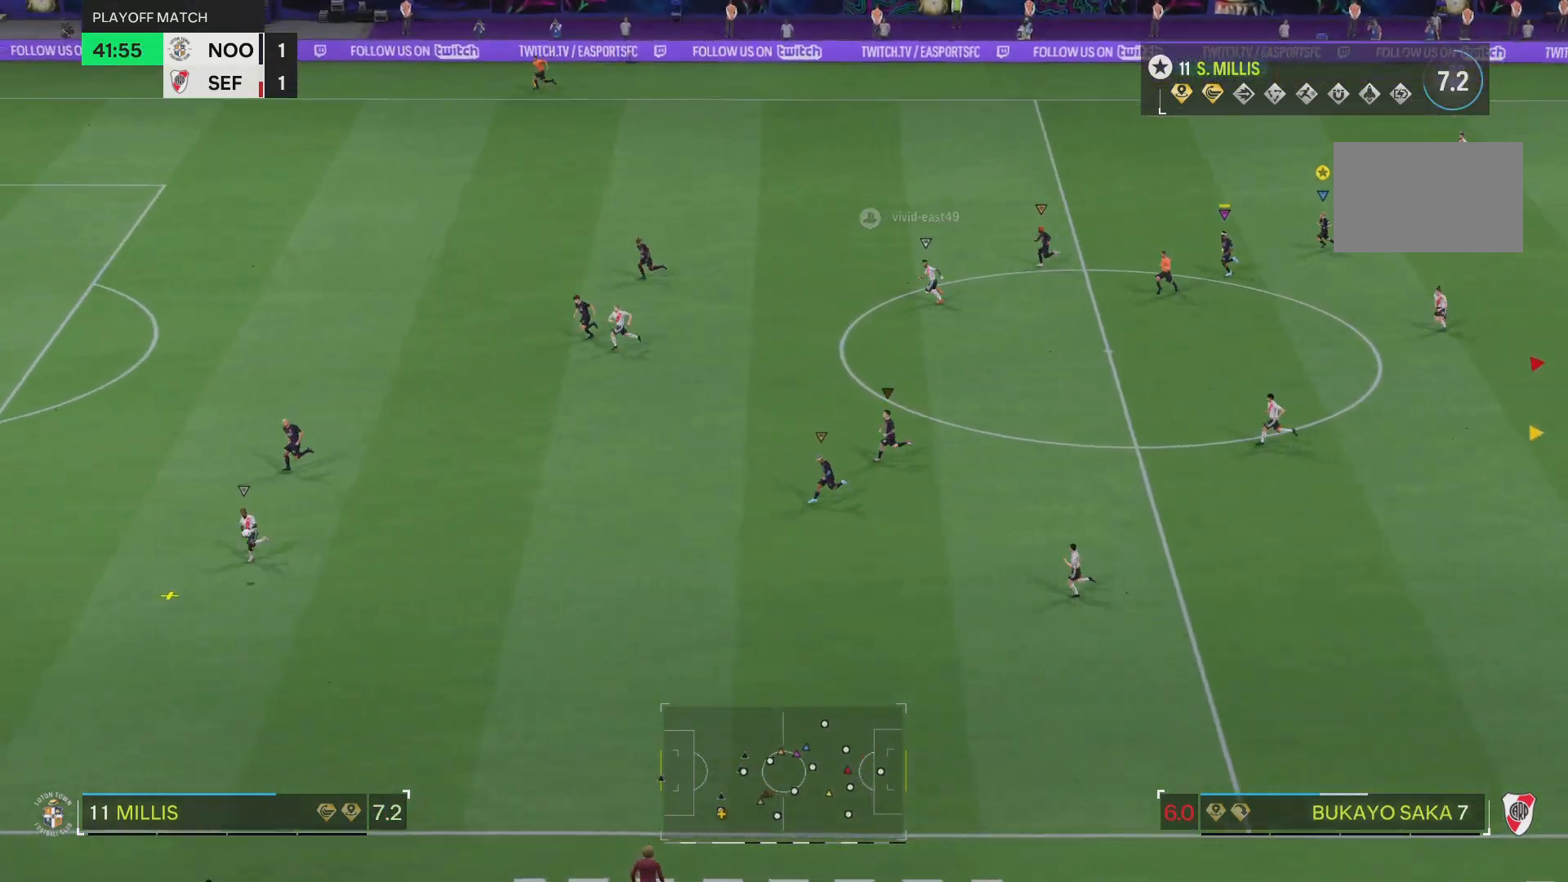
{"buttons": [], "left_stick": "left", "right_stick": "center", "events": [[267, "R1", "down"], [367, "R1", "up"]]}
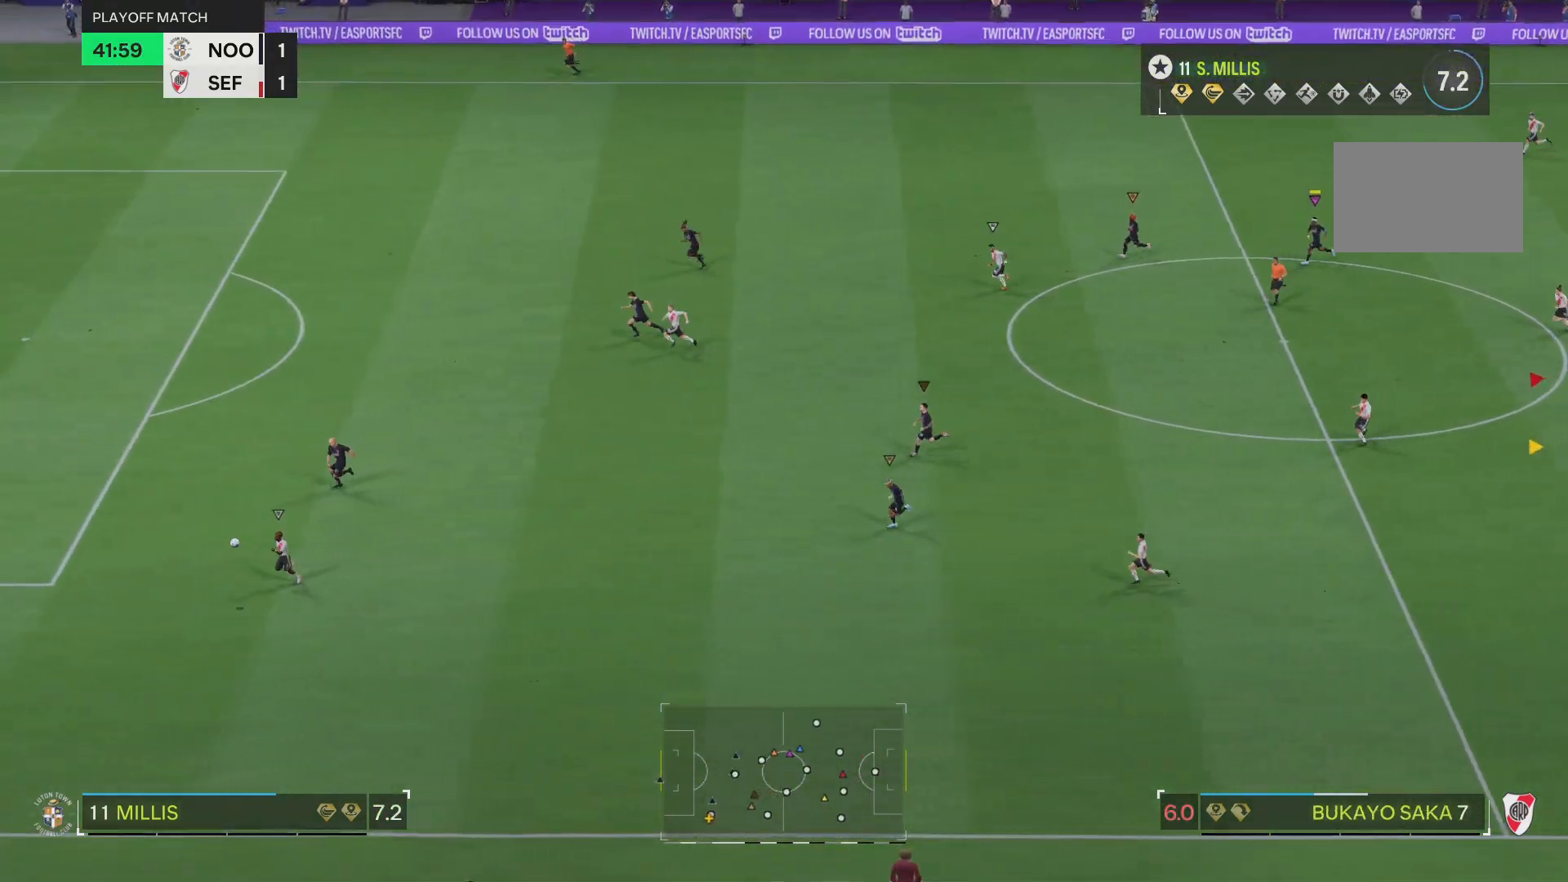
{"buttons": [], "left_stick": "left", "right_stick": "center", "events": []}
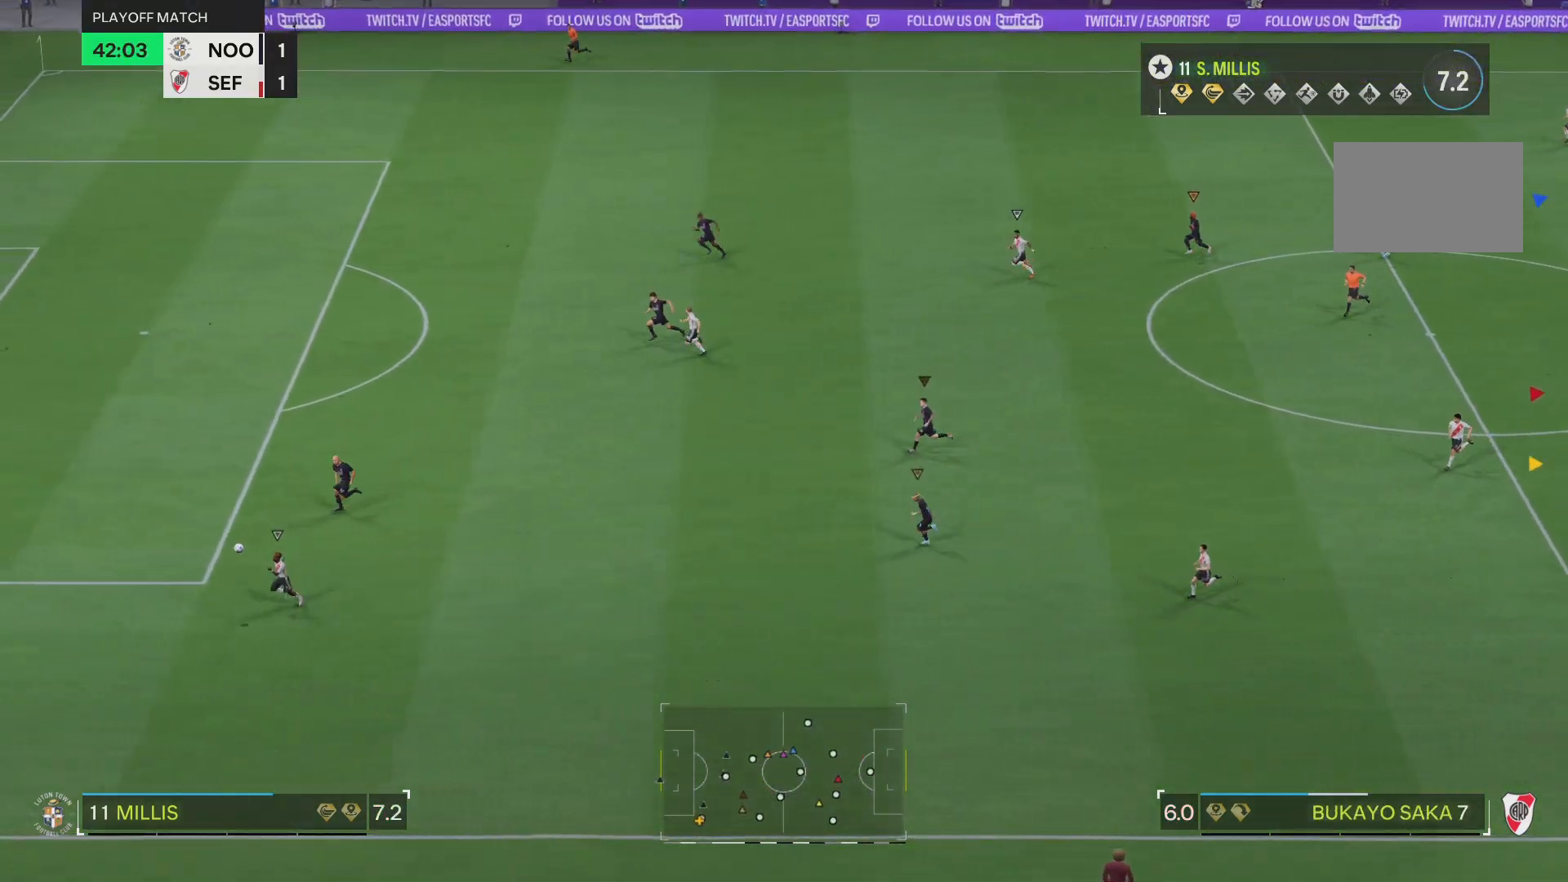
{"buttons": ["L2"], "left_stick": "right", "right_stick": "center"}
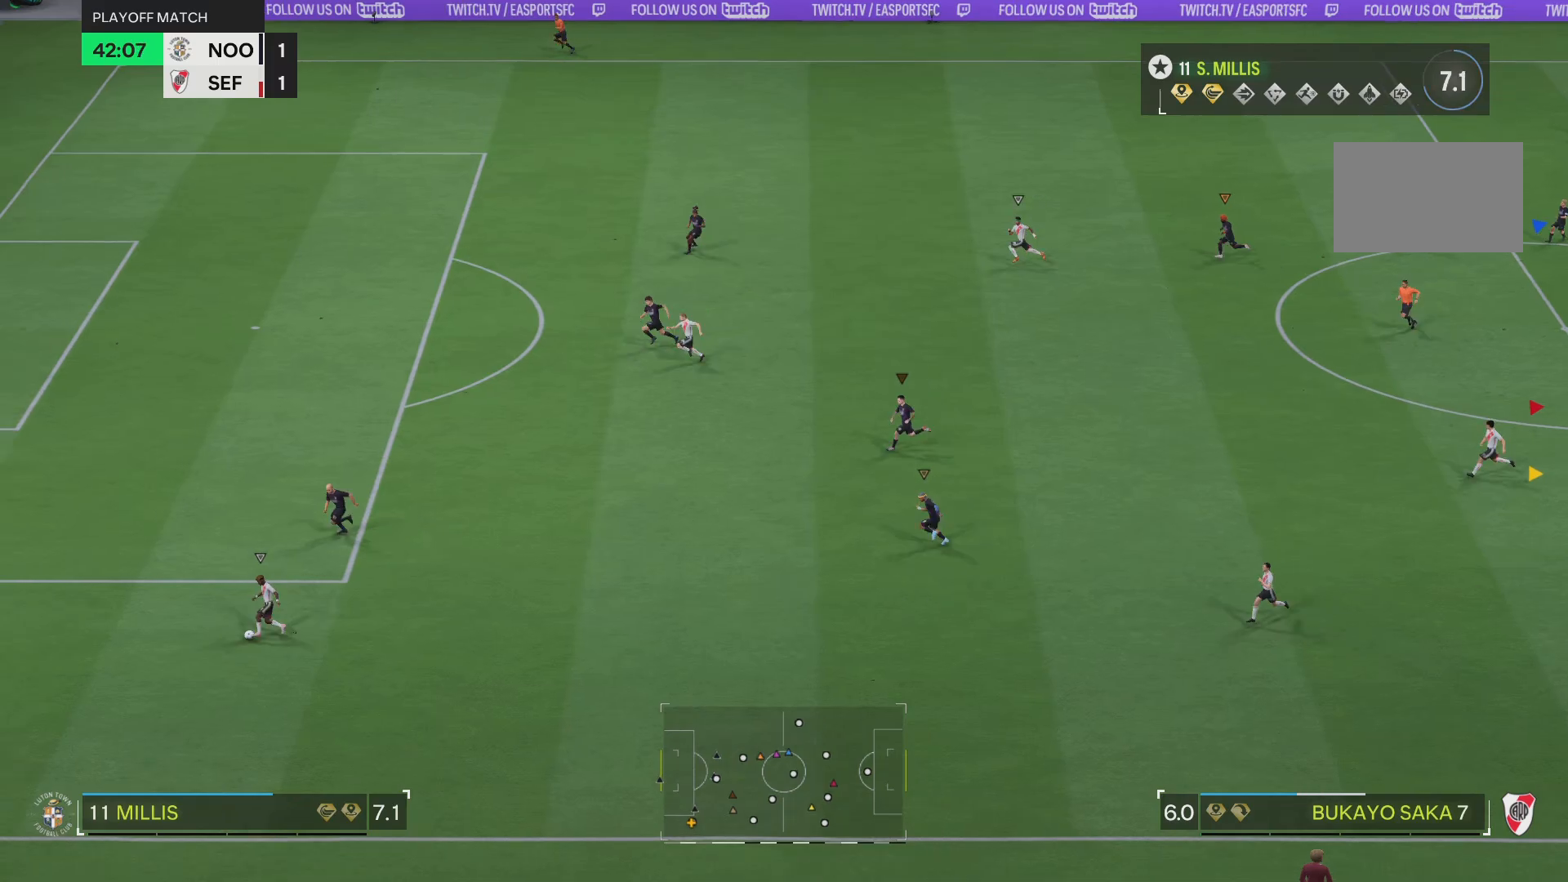
{"buttons": ["L2"], "left_stick": "down-right", "right_stick": "center", "events": [[67, "L2", "up"], [84, "left_stick", "center"], [251, "left_stick", "down-right"], [334, "L2", "down"]]}
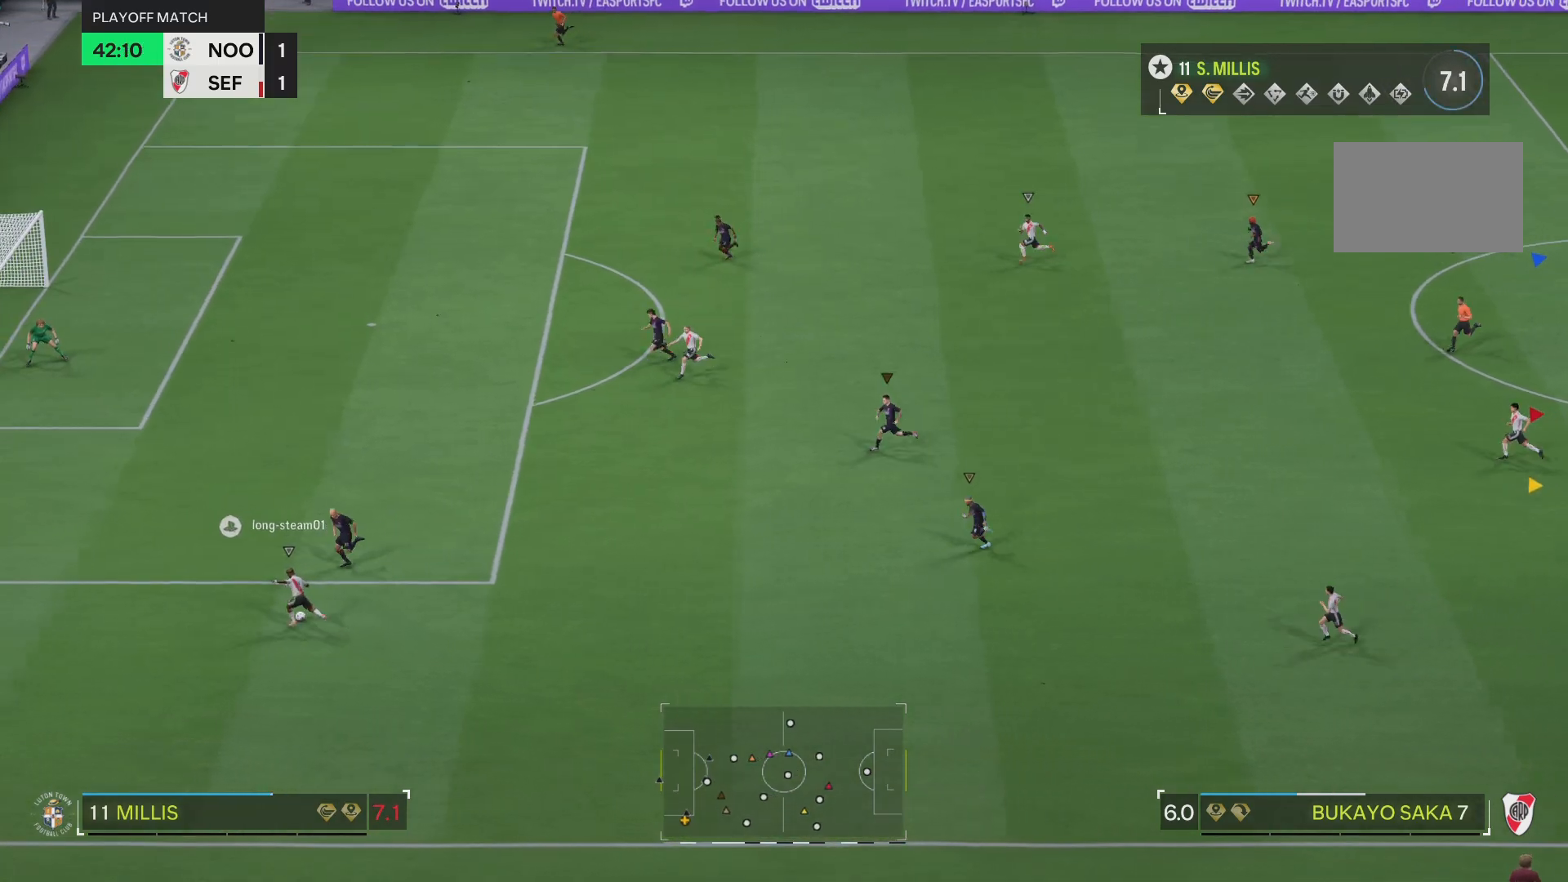
{"buttons": ["L2"], "left_stick": "down-right", "right_stick": "center", "events": [[33, "L2", "up"], [217, "R1", "down"], [317, "L2", "down"], [317, "left_stick", "center"], [350, "R1", "up"], [450, "left_stick", "down-right"]]}
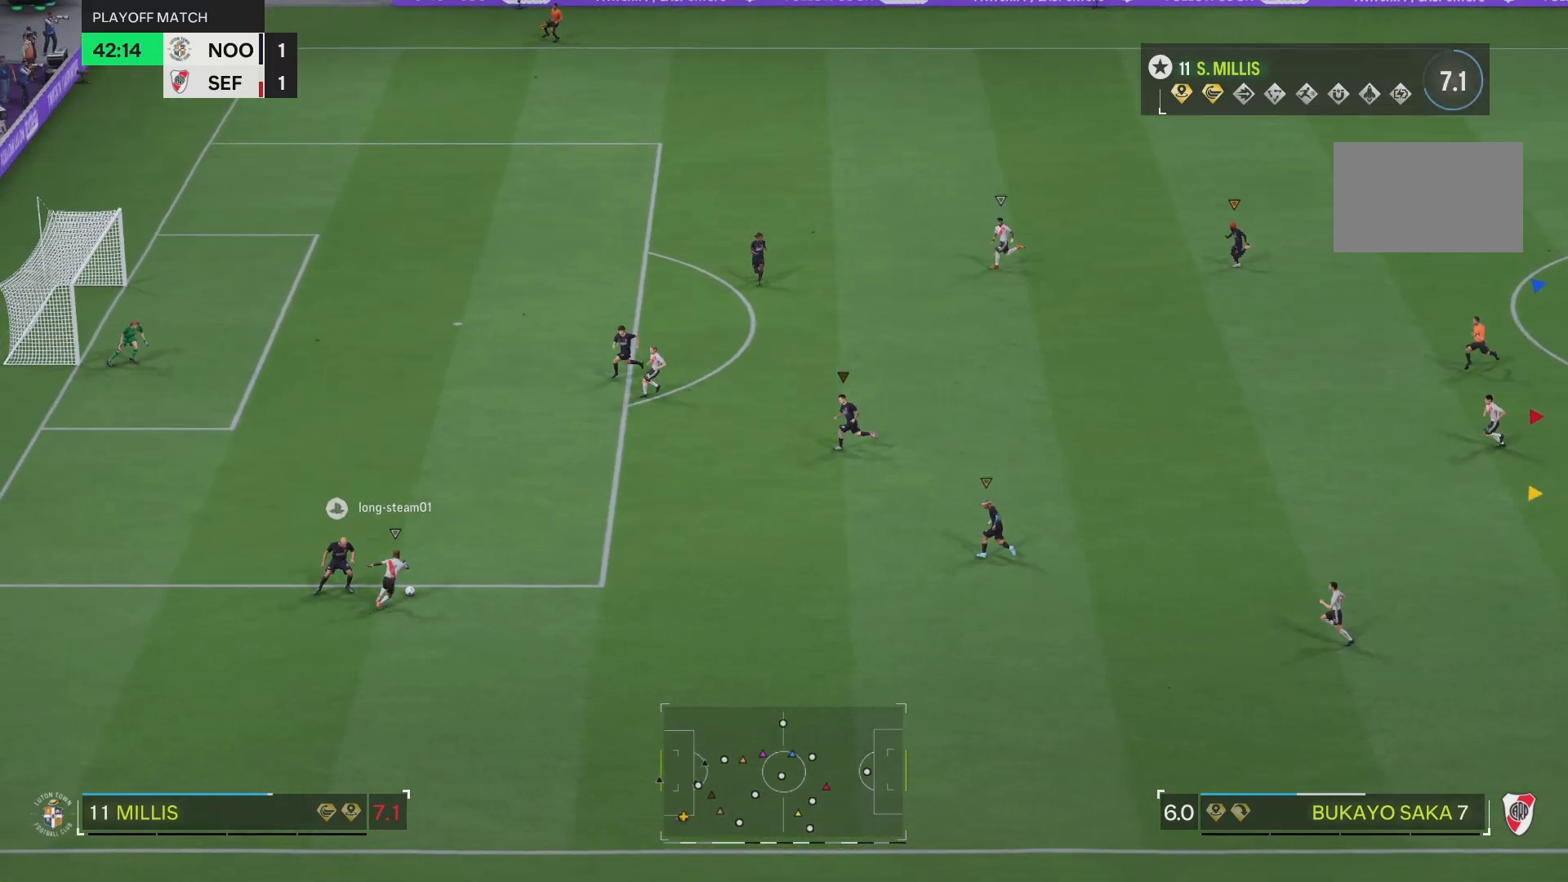
{"buttons": [], "left_stick": "up-right", "right_stick": "center", "events": [[167, "L2", "up"], [251, "left_stick", "right"], [418, "left_stick", "up-right"]]}
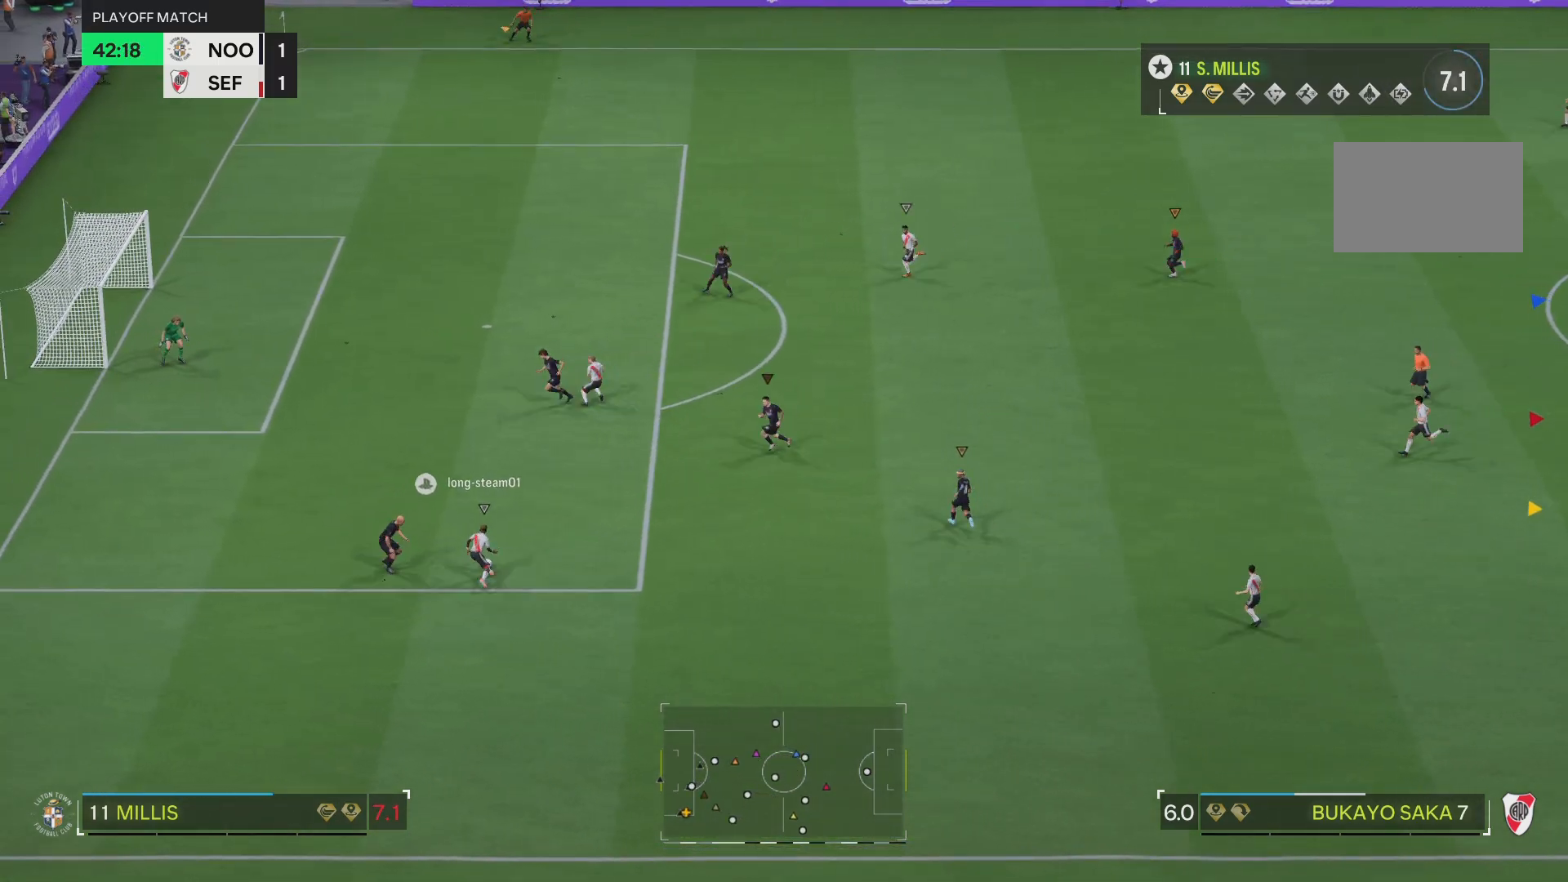
{"buttons": [], "left_stick": "up-right", "right_stick": "center", "events": [[233, "left_stick", "up"], [484, "left_stick", "up-right"]]}
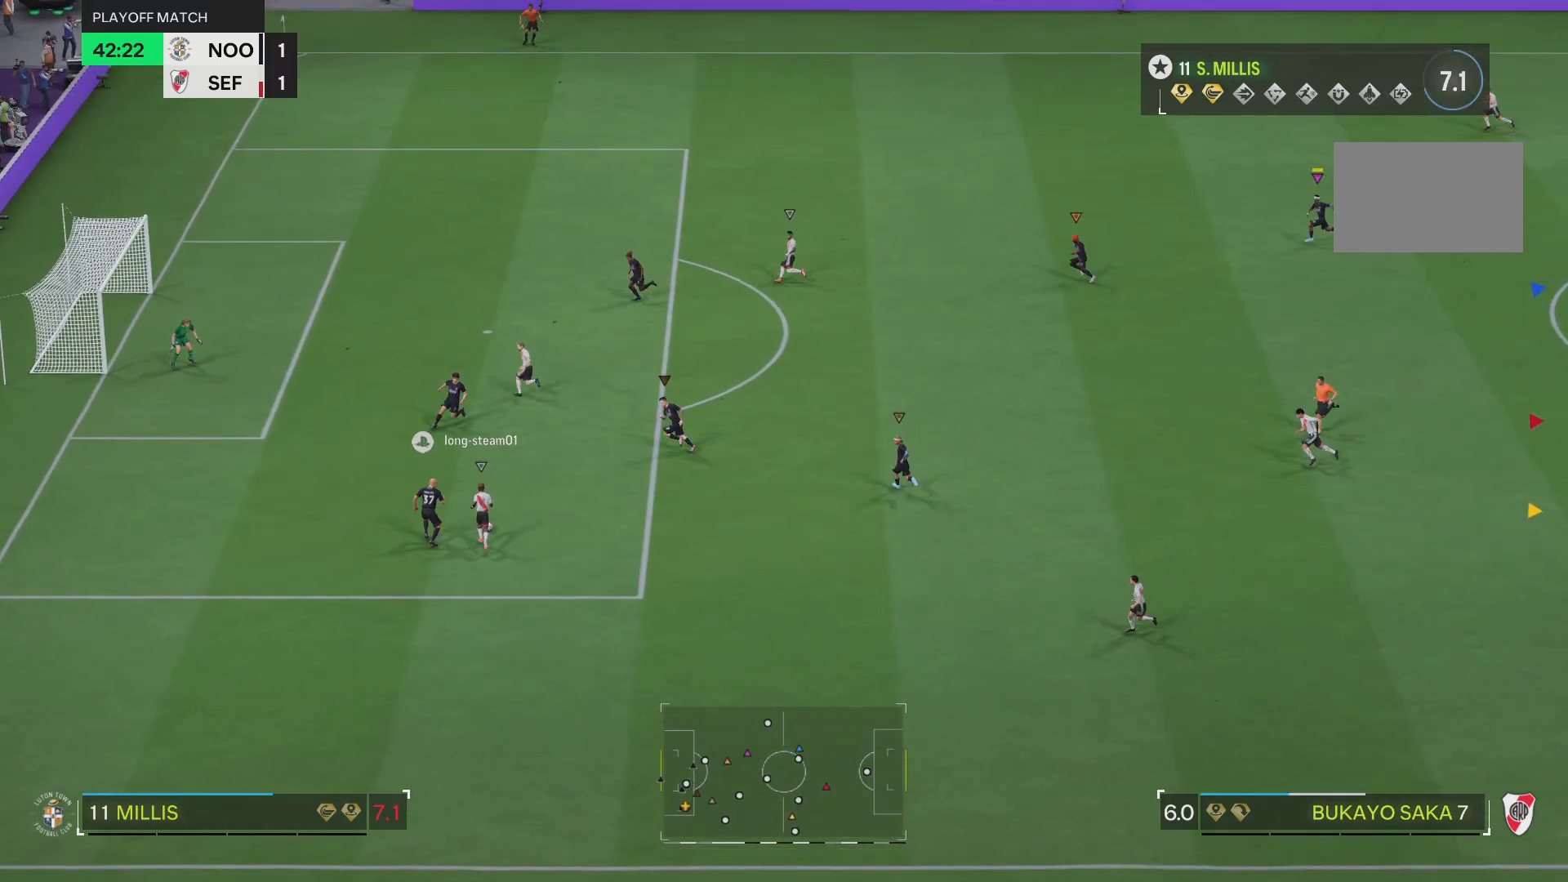
{"buttons": ["L2"], "left_stick": "right", "right_stick": "center", "events": [[17, "L2", "down"], [301, "L2", "up"], [301, "left_stick", "center"], [434, "L2", "down"], [434, "left_stick", "right"]]}
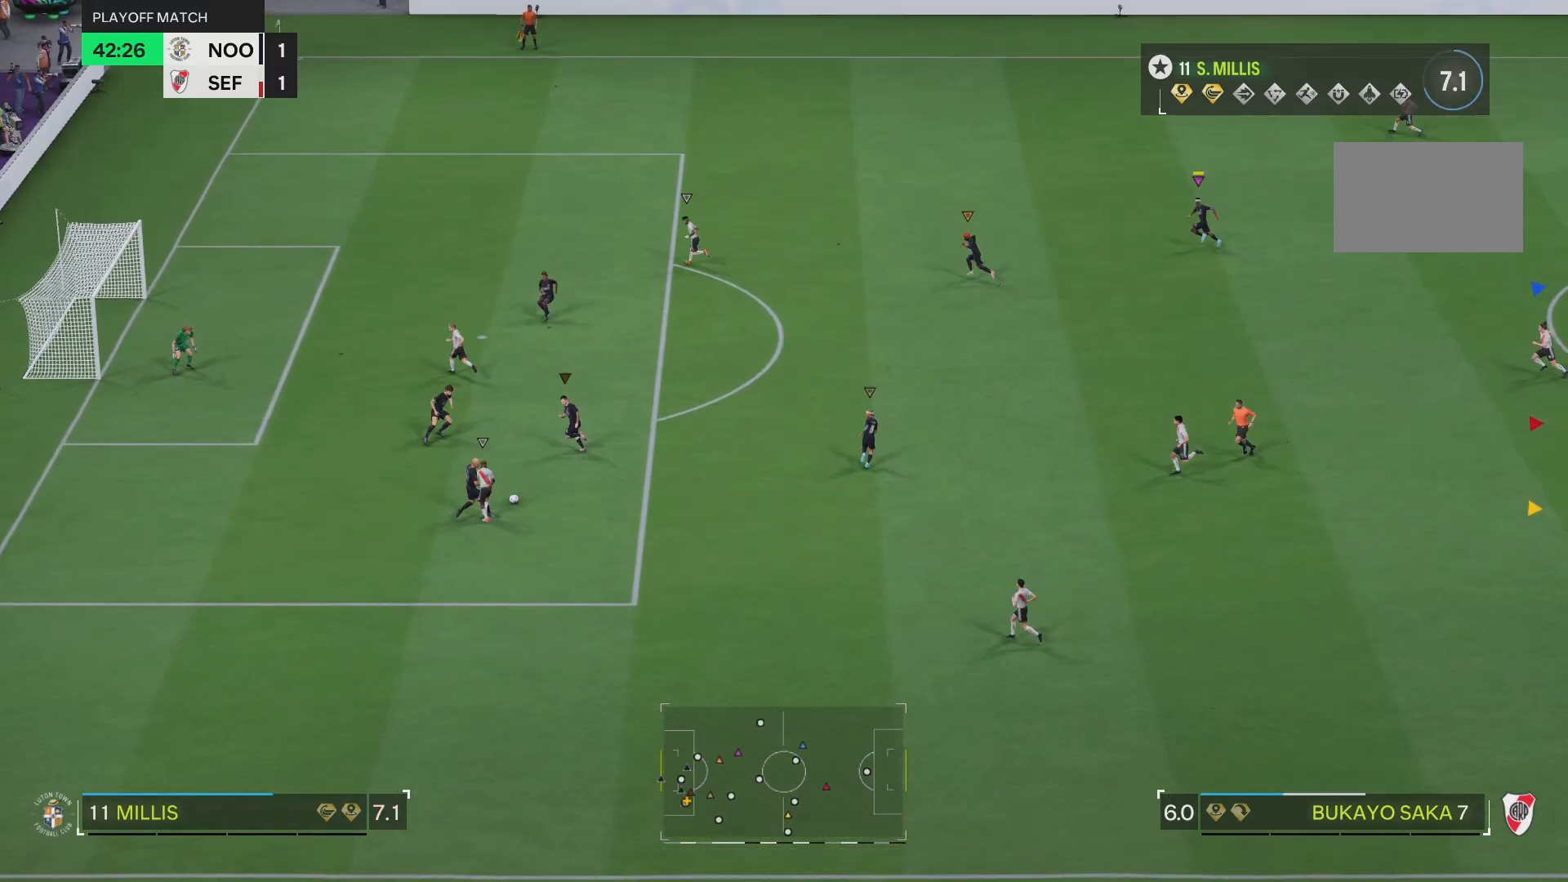
{"buttons": [], "left_stick": "up-right", "right_stick": "center", "events": [[300, "L2", "up"], [334, "left_stick", "down-right"], [500, "left_stick", "up-right"]]}
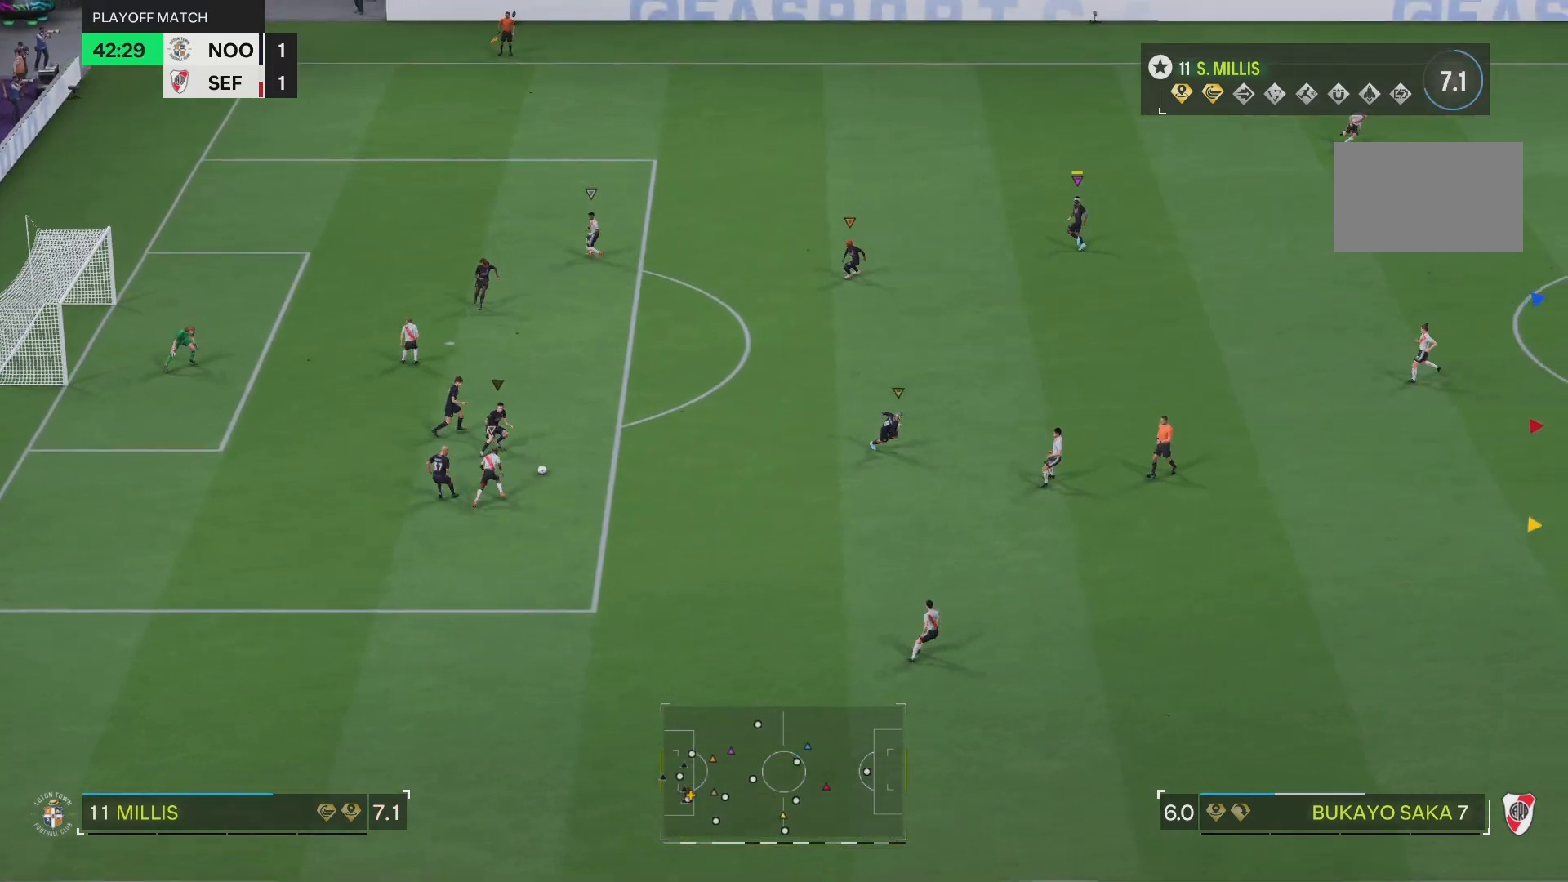
{"buttons": [], "left_stick": "down-right", "right_stick": "center", "events": [[67, "left_stick", "up"], [167, "left_stick", "up-right"], [367, "left_stick", "down-right"]]}
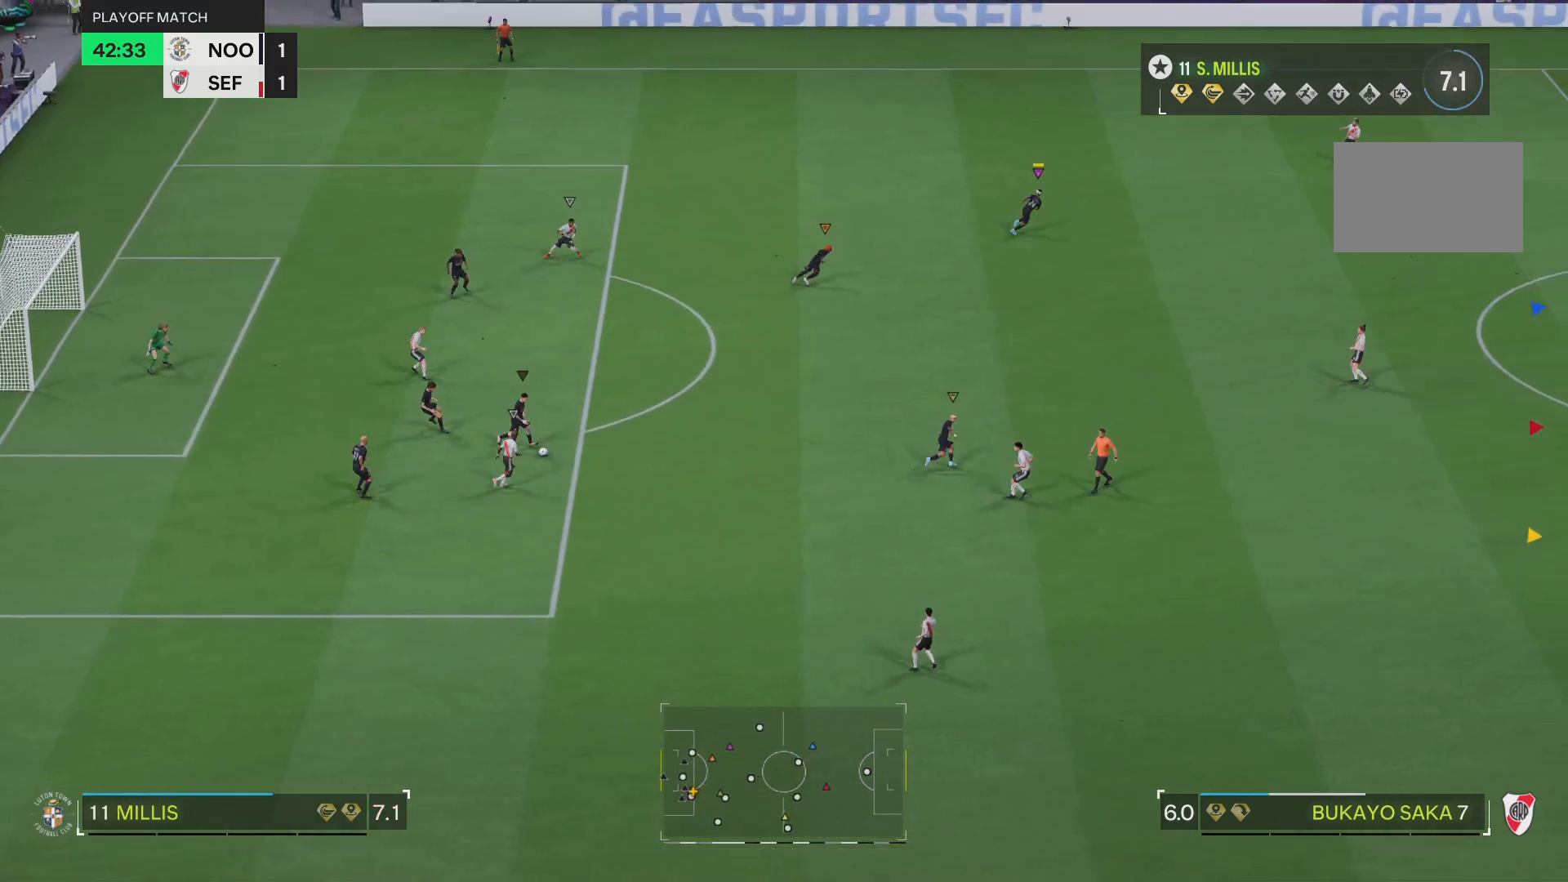
{"buttons": [], "left_stick": "up", "right_stick": "center", "events": [[133, "left_stick", "right"], [233, "left_stick", "up-right"], [367, "left_stick", "up"]]}
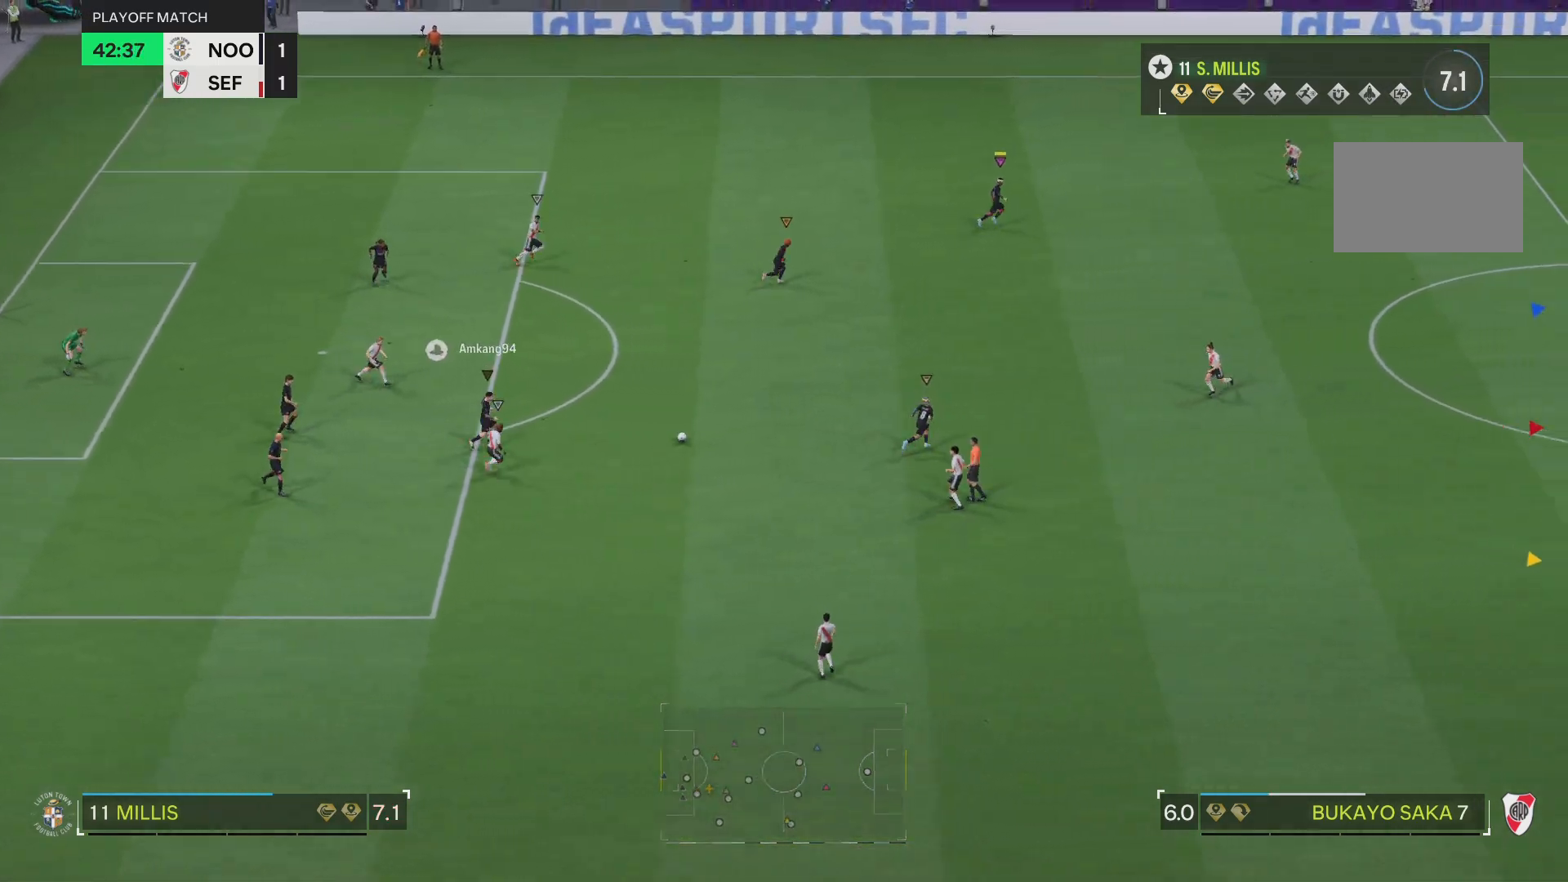
{"buttons": [], "left_stick": "up", "right_stick": "center", "events": []}